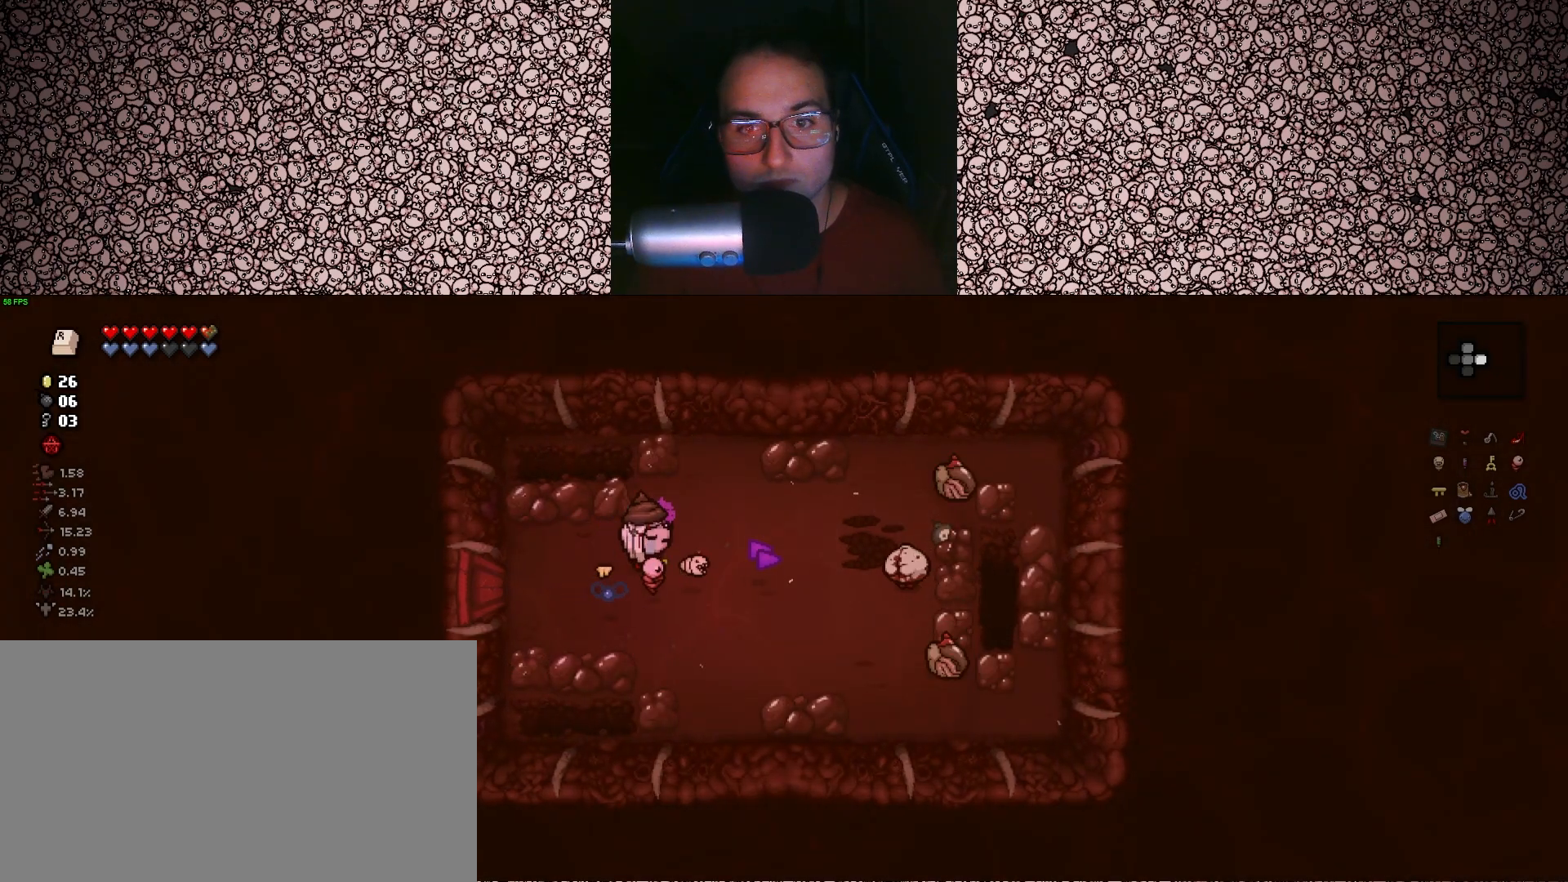
Gameplay with keyboard; each line is a JSON object with the keys held at the frame after it. "events" lists presses ("down") and releases ("up") of "a", "ctrl", "d", "down", "e", "escape", "f", "left", "q", "r", "right", "s", "space", "tab", "up" and "w" between this image and that frame as [ms after this image, input, new state], when the widget could be followed in between. No other keys are recorded. Mouse input is not recorded.
{"keys": ["right"], "events": [[50, "d", "down"], [67, "w", "up"], [117, "d", "up"]]}
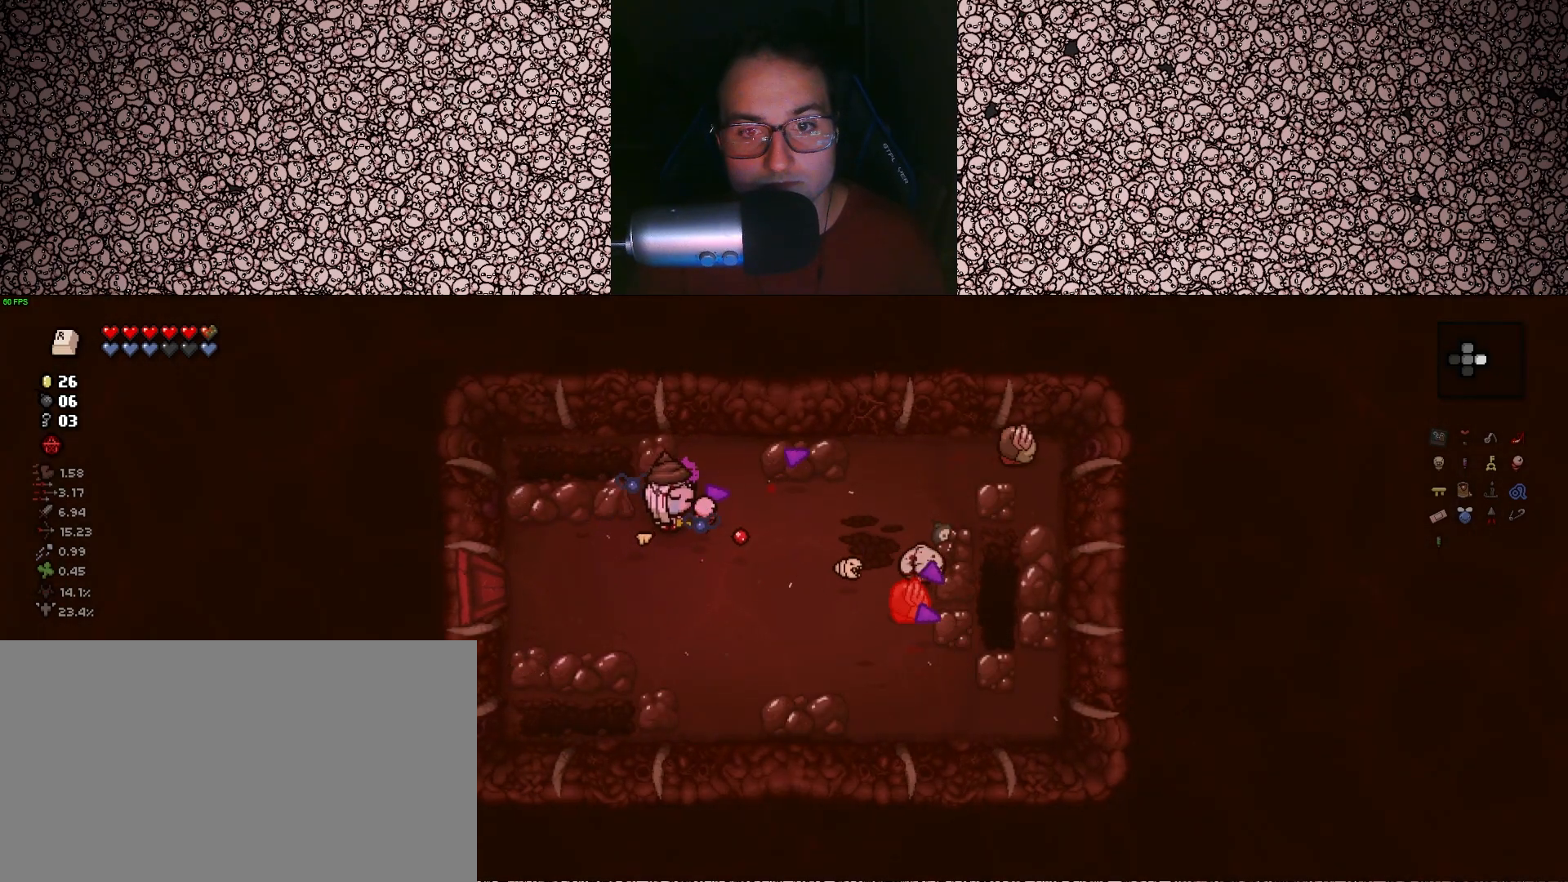
{"keys": ["right"], "events": [[250, "w", "down"], [383, "w", "up"]]}
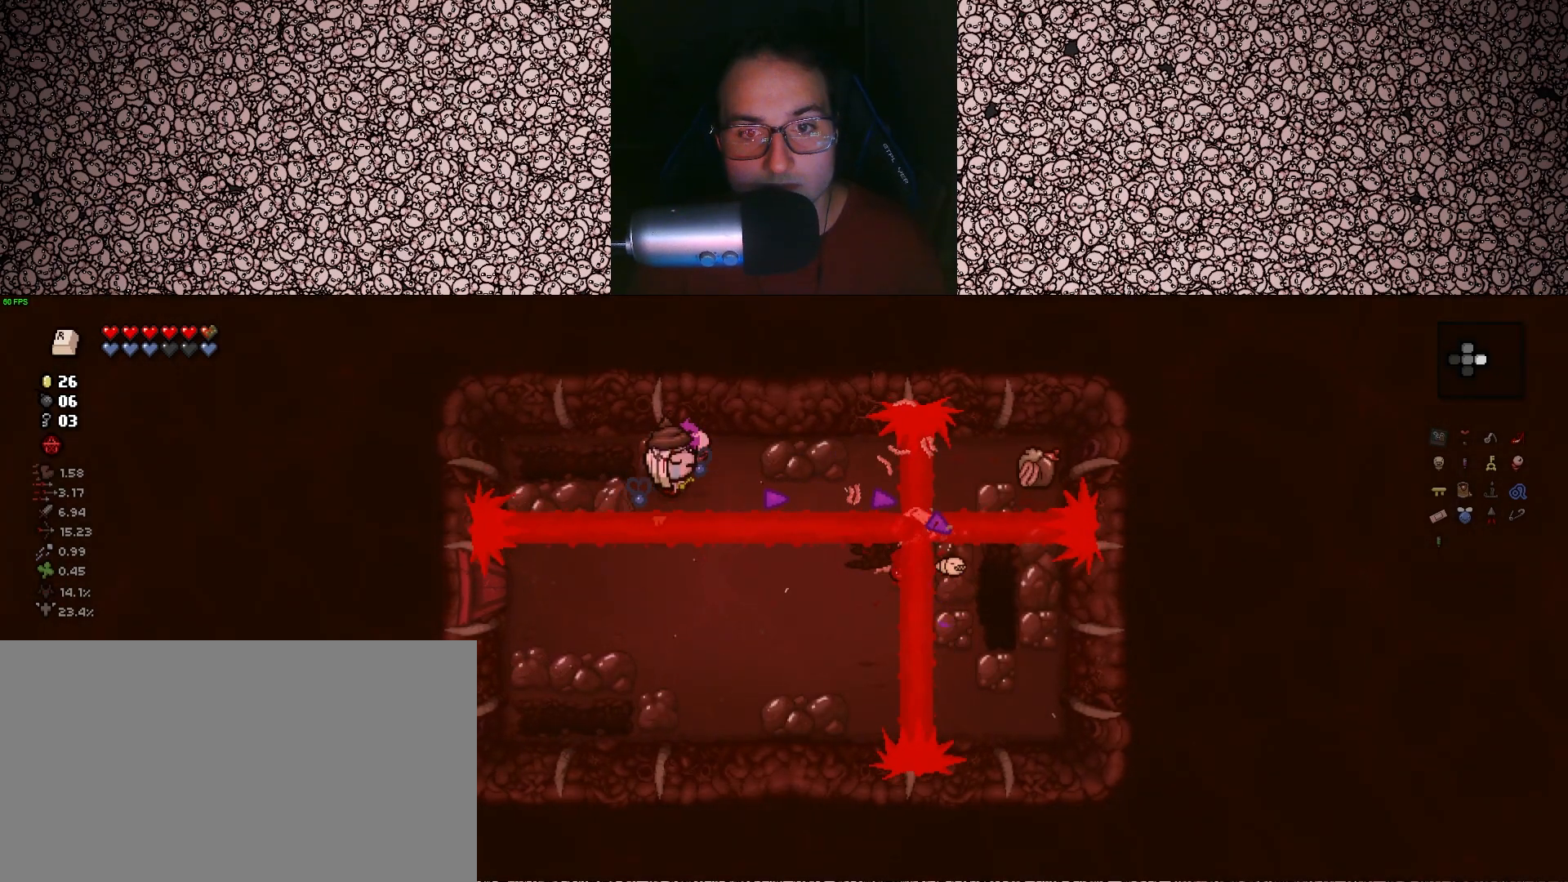
{"keys": ["d", "right"], "events": [[500, "d", "down"]]}
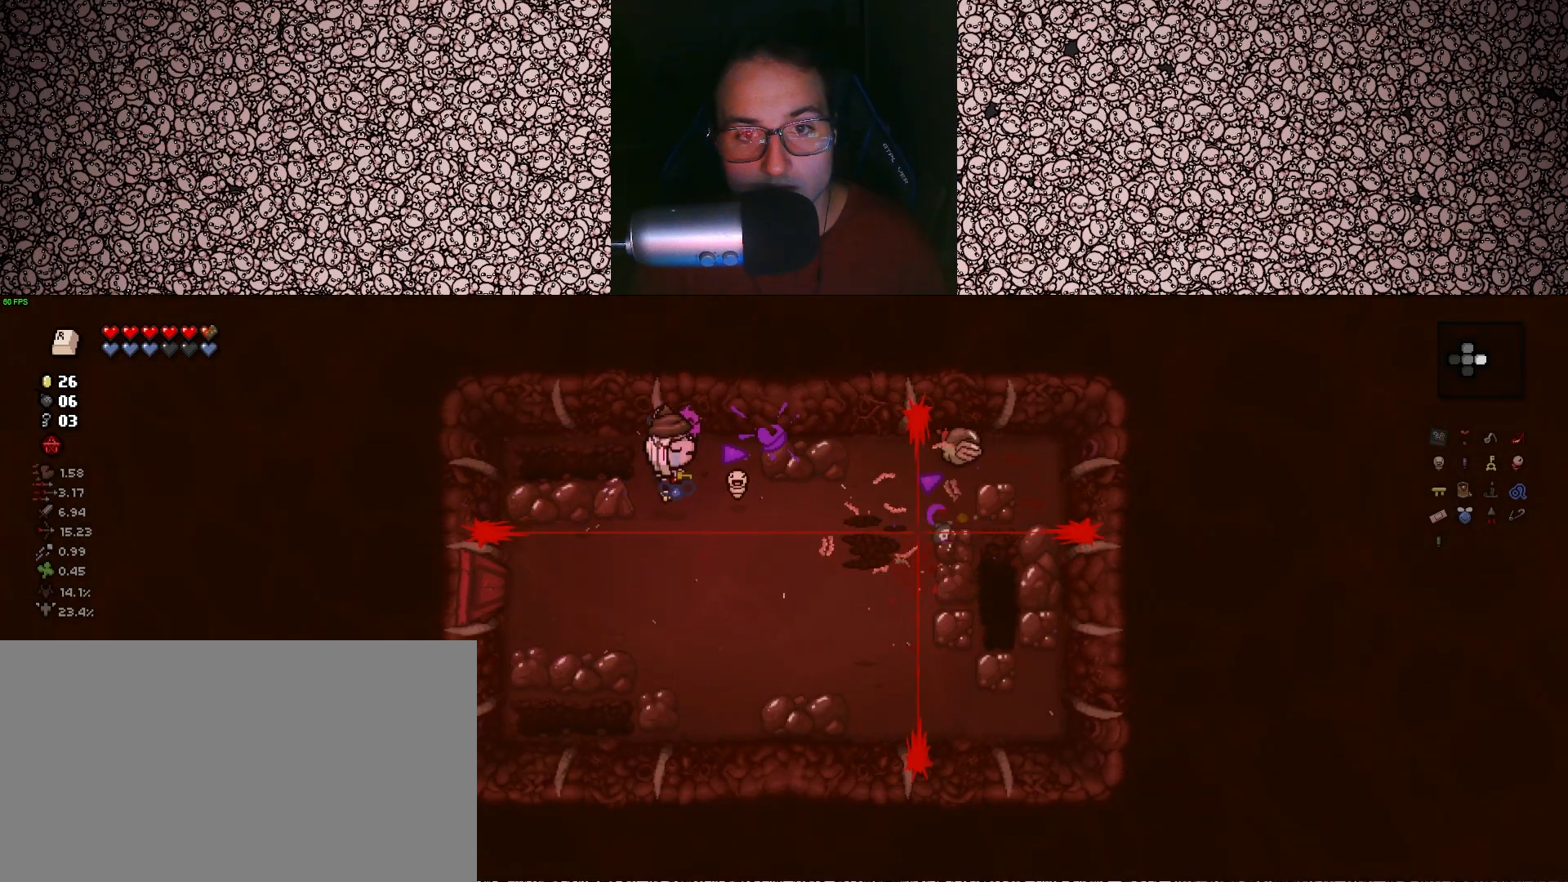
{"keys": ["a", "right"], "events": [[83, "s", "down"], [117, "d", "up"], [183, "s", "up"], [317, "s", "down"], [417, "a", "down"], [417, "s", "up"]]}
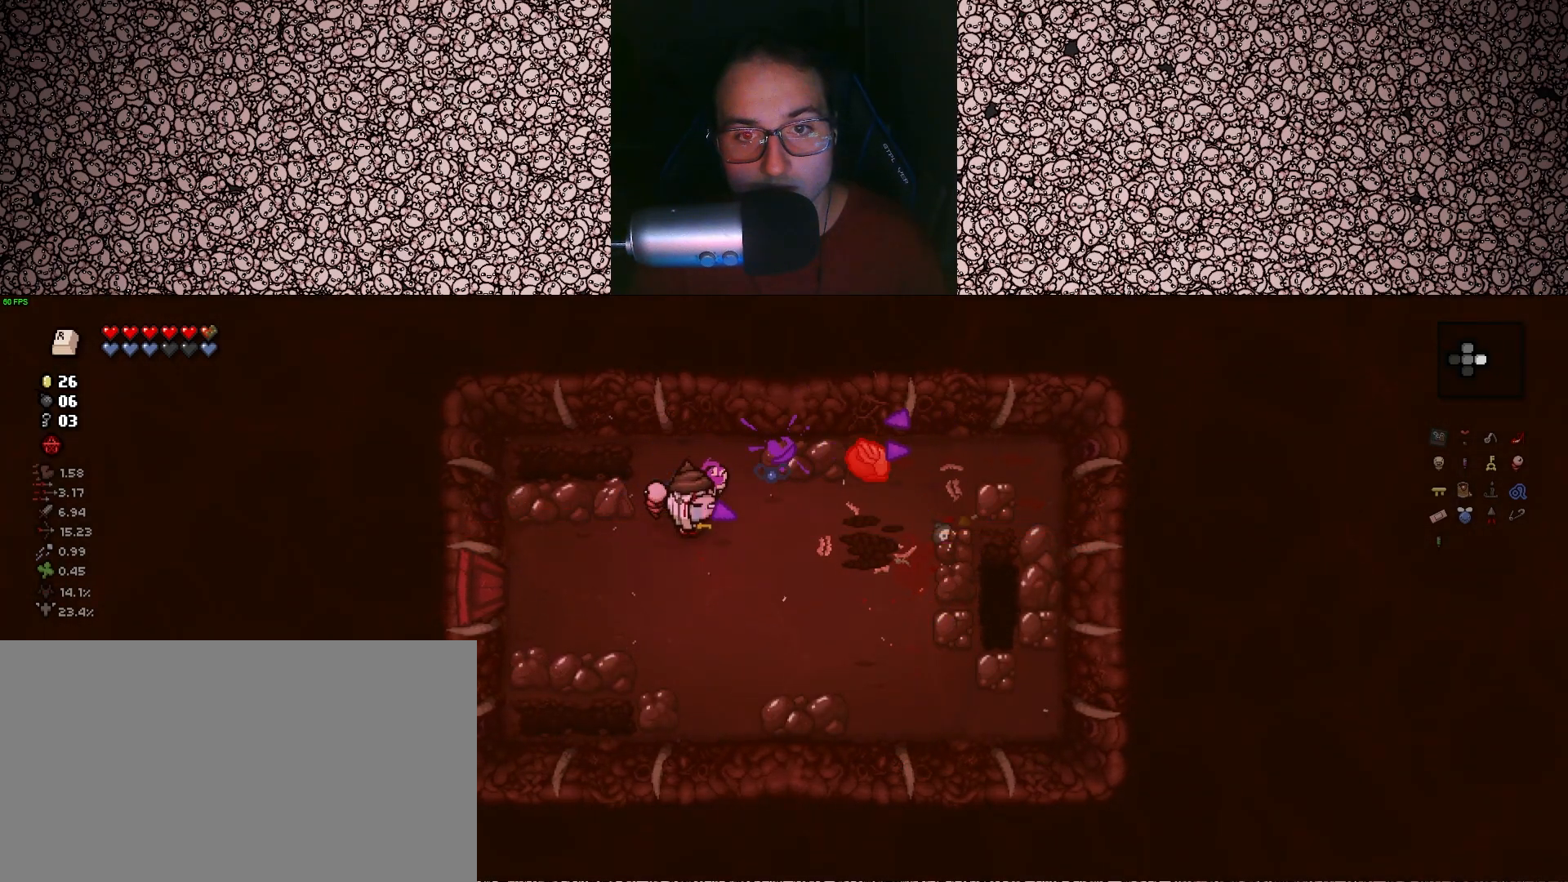
{"keys": ["d", "right", "s"], "events": [[100, "a", "up"], [333, "s", "down"], [500, "d", "down"]]}
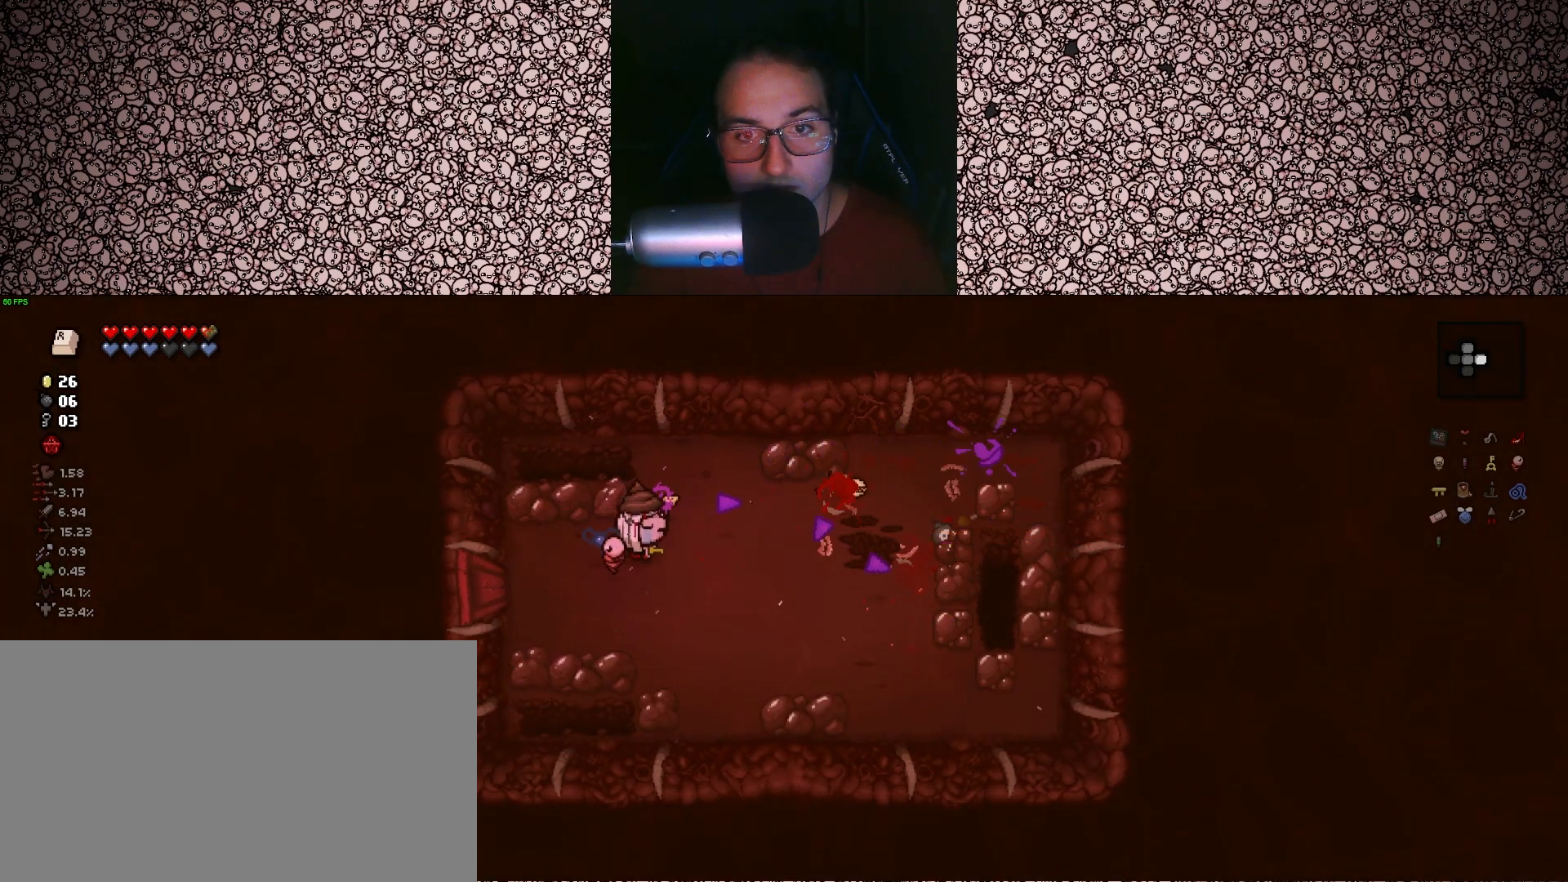
{"keys": [], "events": [[17, "d", "up"], [100, "right", "up"], [150, "s", "up"], [317, "d", "down"], [483, "d", "up"]]}
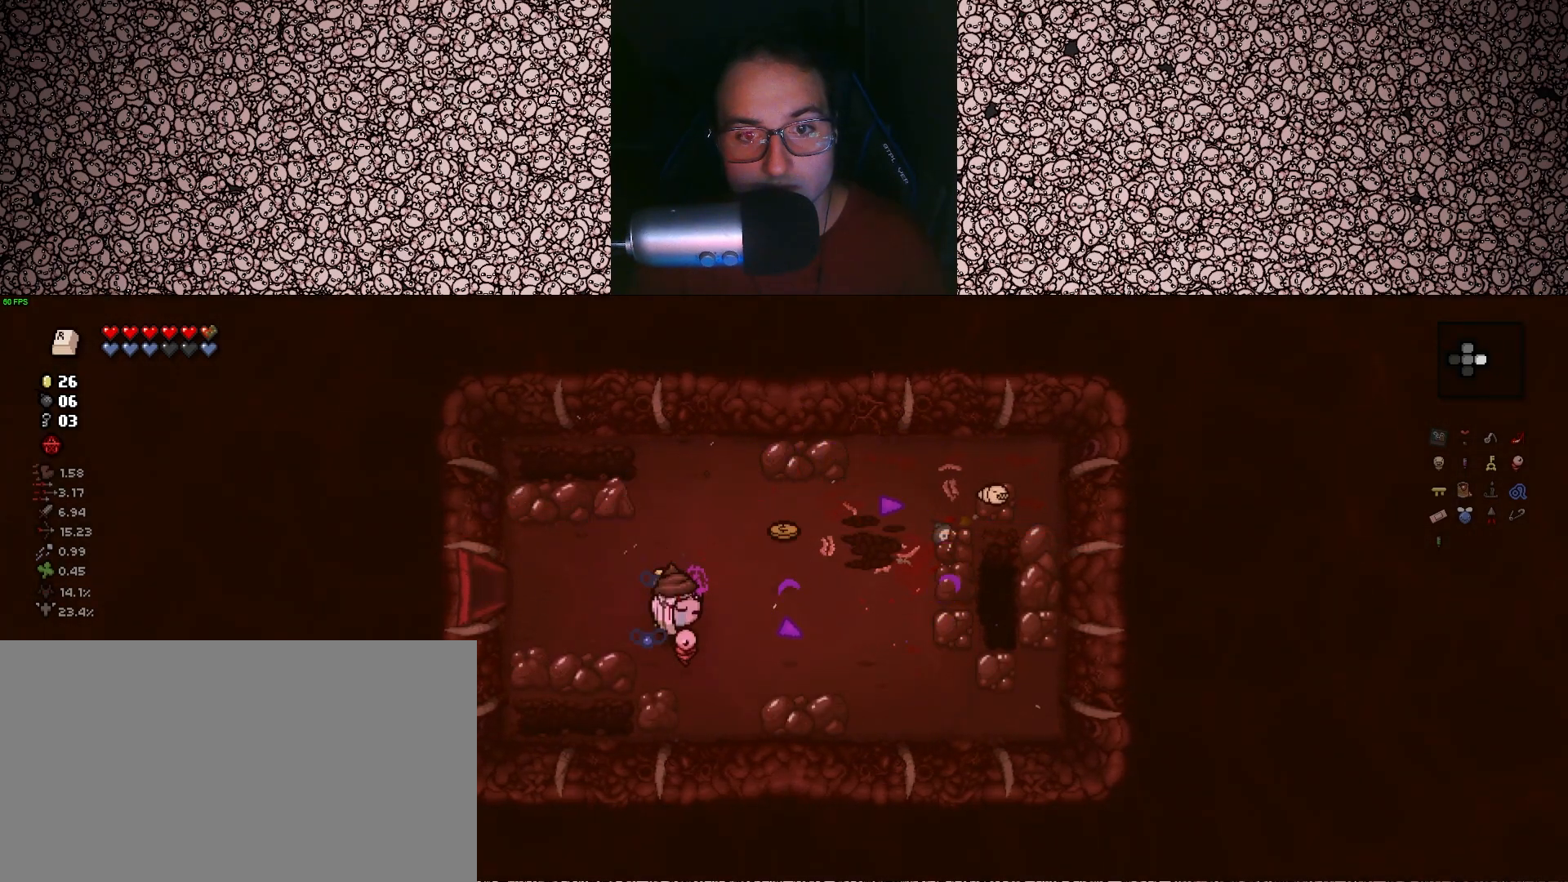
{"keys": ["d", "w"], "events": [[317, "d", "down"], [400, "w", "down"]]}
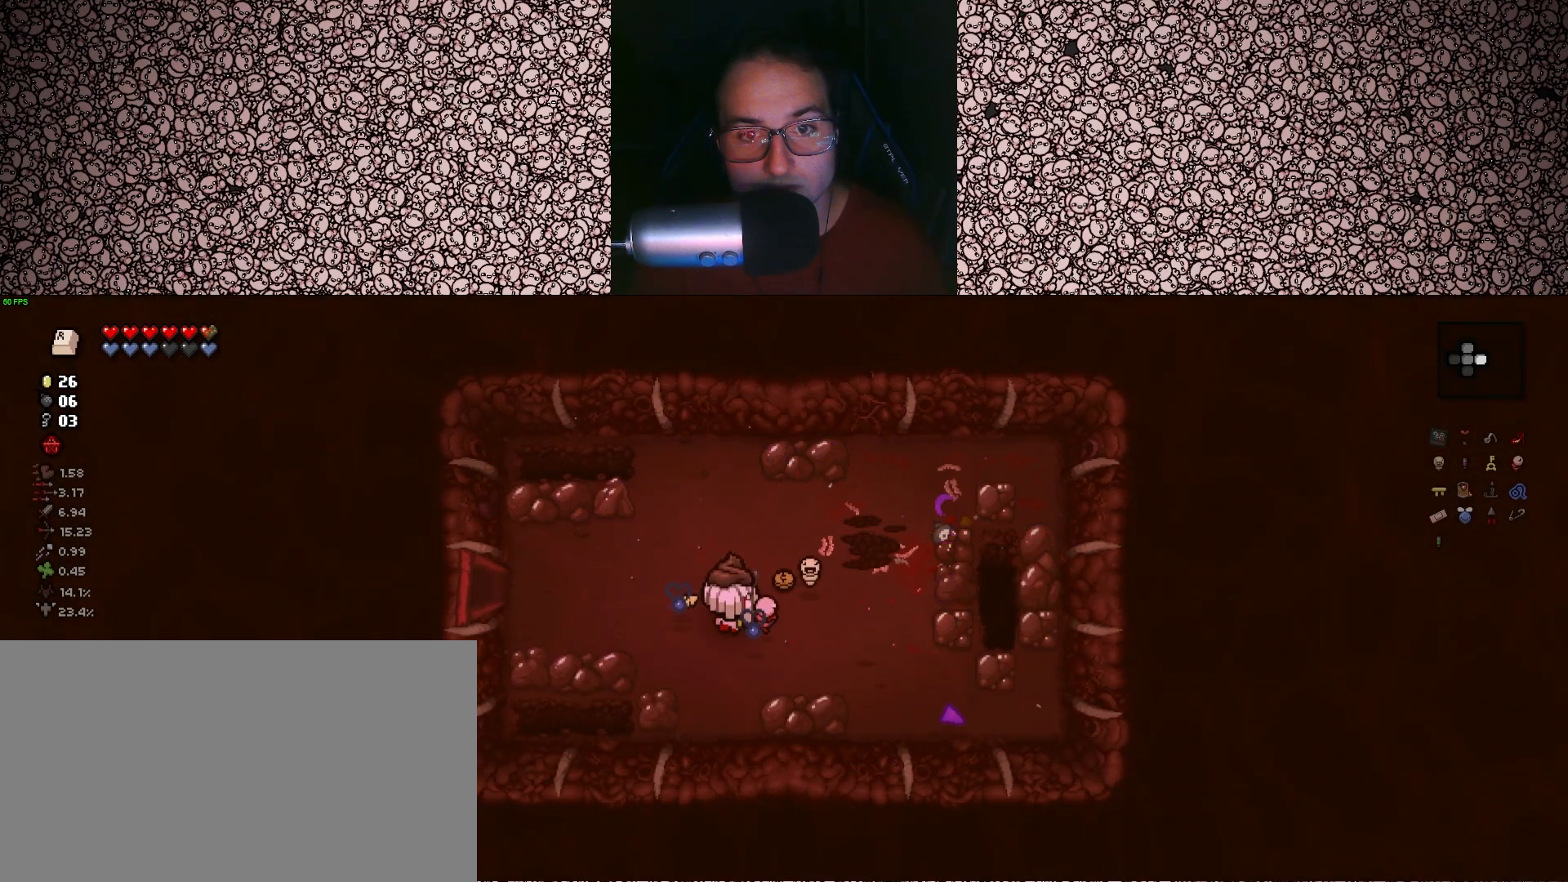
{"keys": ["w"], "events": [[183, "d", "up"], [183, "w", "up"], [200, "a", "down"], [417, "a", "up"], [483, "w", "down"]]}
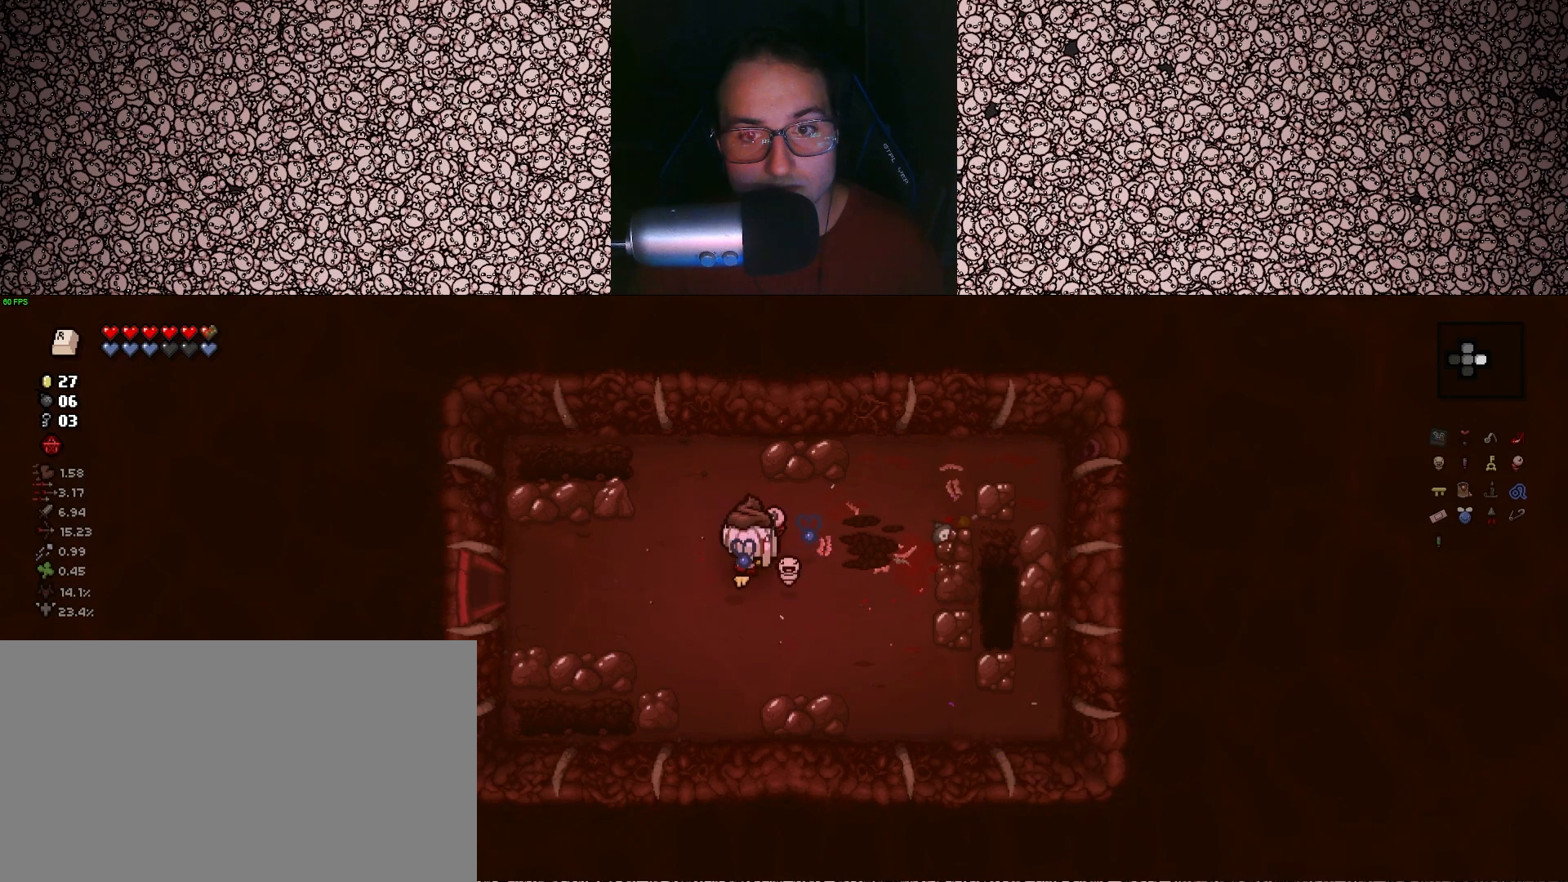
{"keys": ["d"], "events": [[267, "d", "down"], [333, "w", "up"]]}
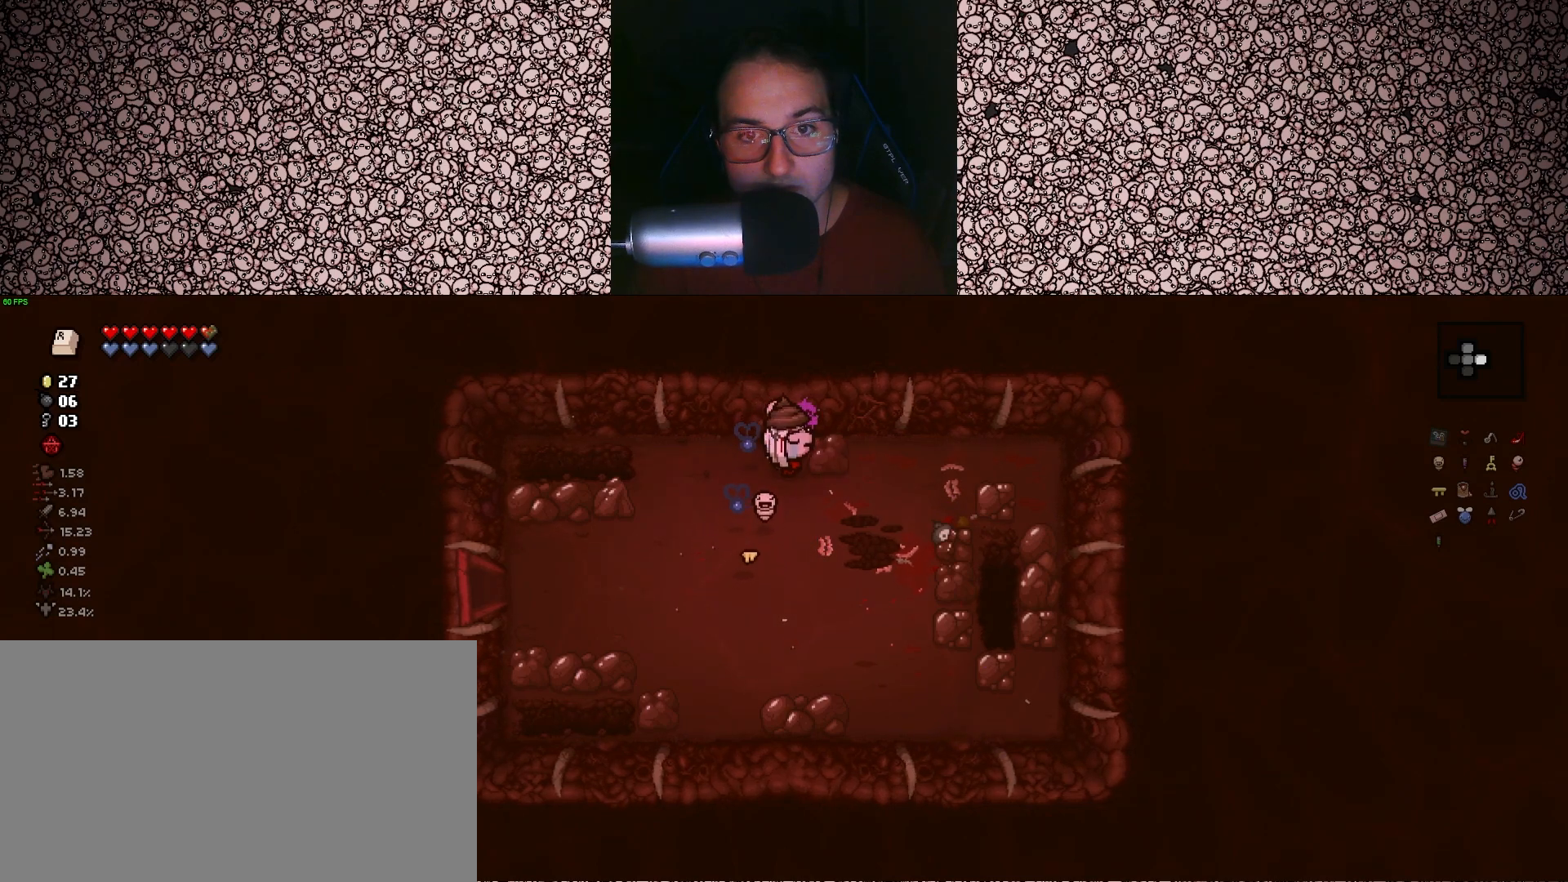
{"keys": ["d", "s"], "events": [[433, "s", "down"]]}
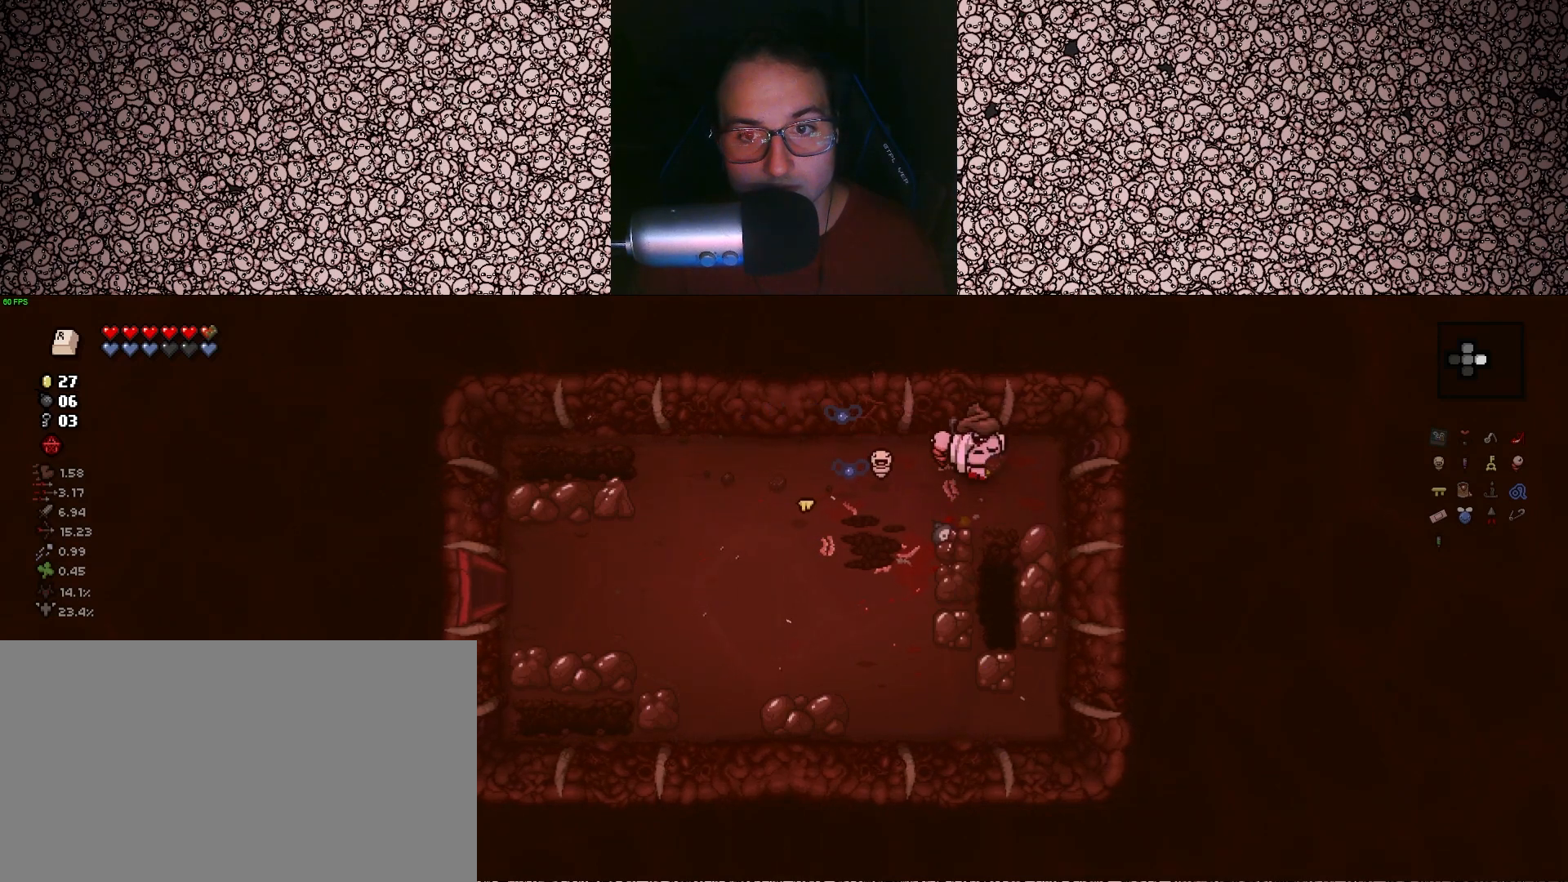
{"keys": ["s"], "events": [[117, "s", "up"], [267, "s", "down"], [300, "d", "up"]]}
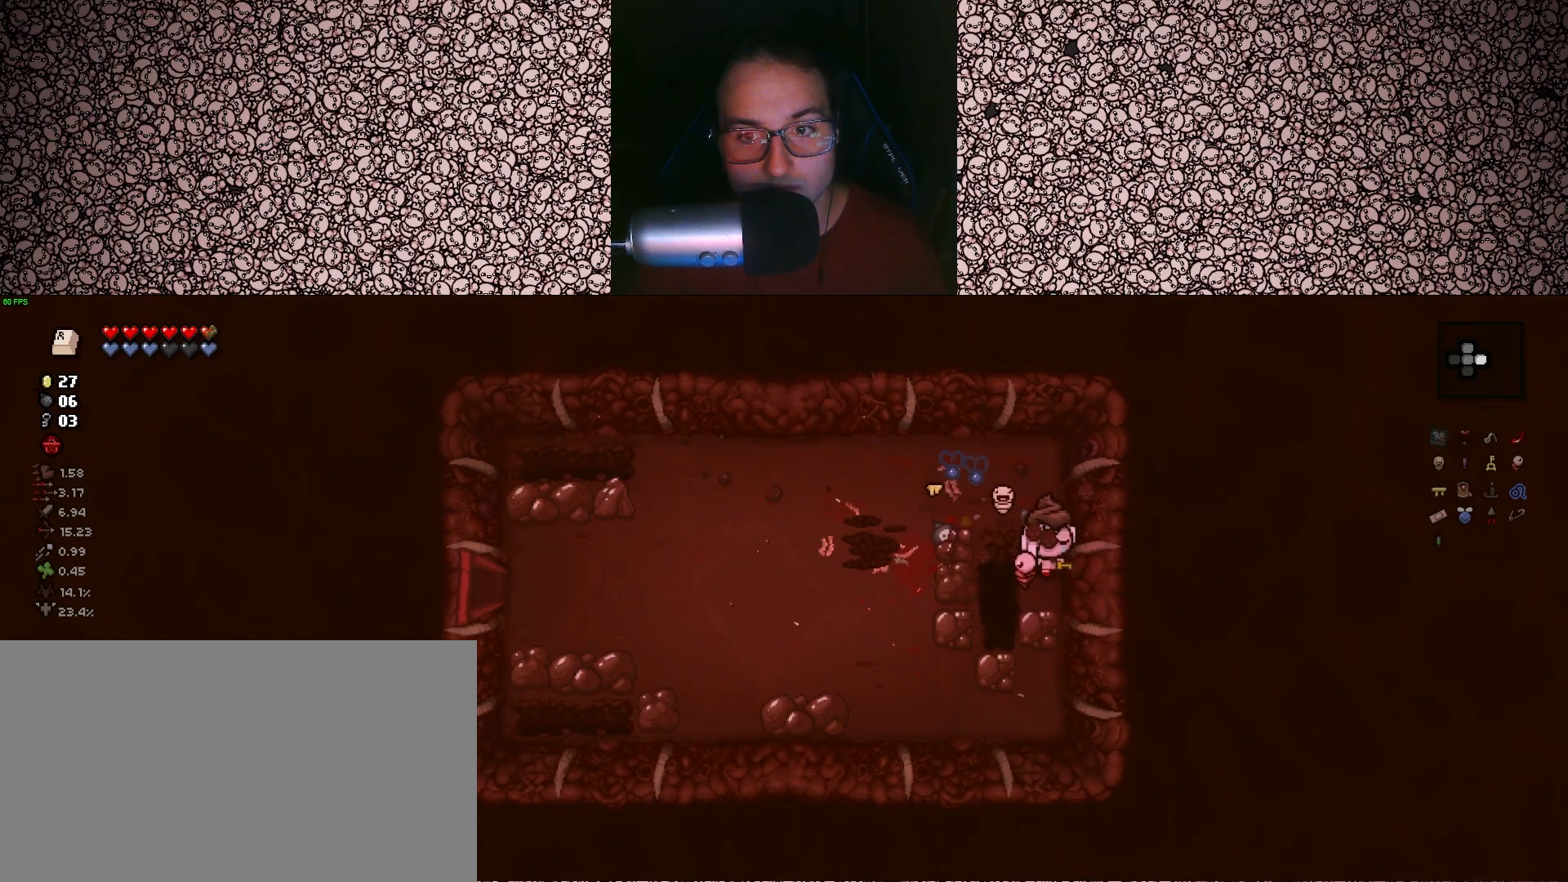
{"keys": [], "events": [[150, "a", "down"], [250, "s", "up"], [417, "w", "down"], [467, "a", "up"], [483, "w", "up"]]}
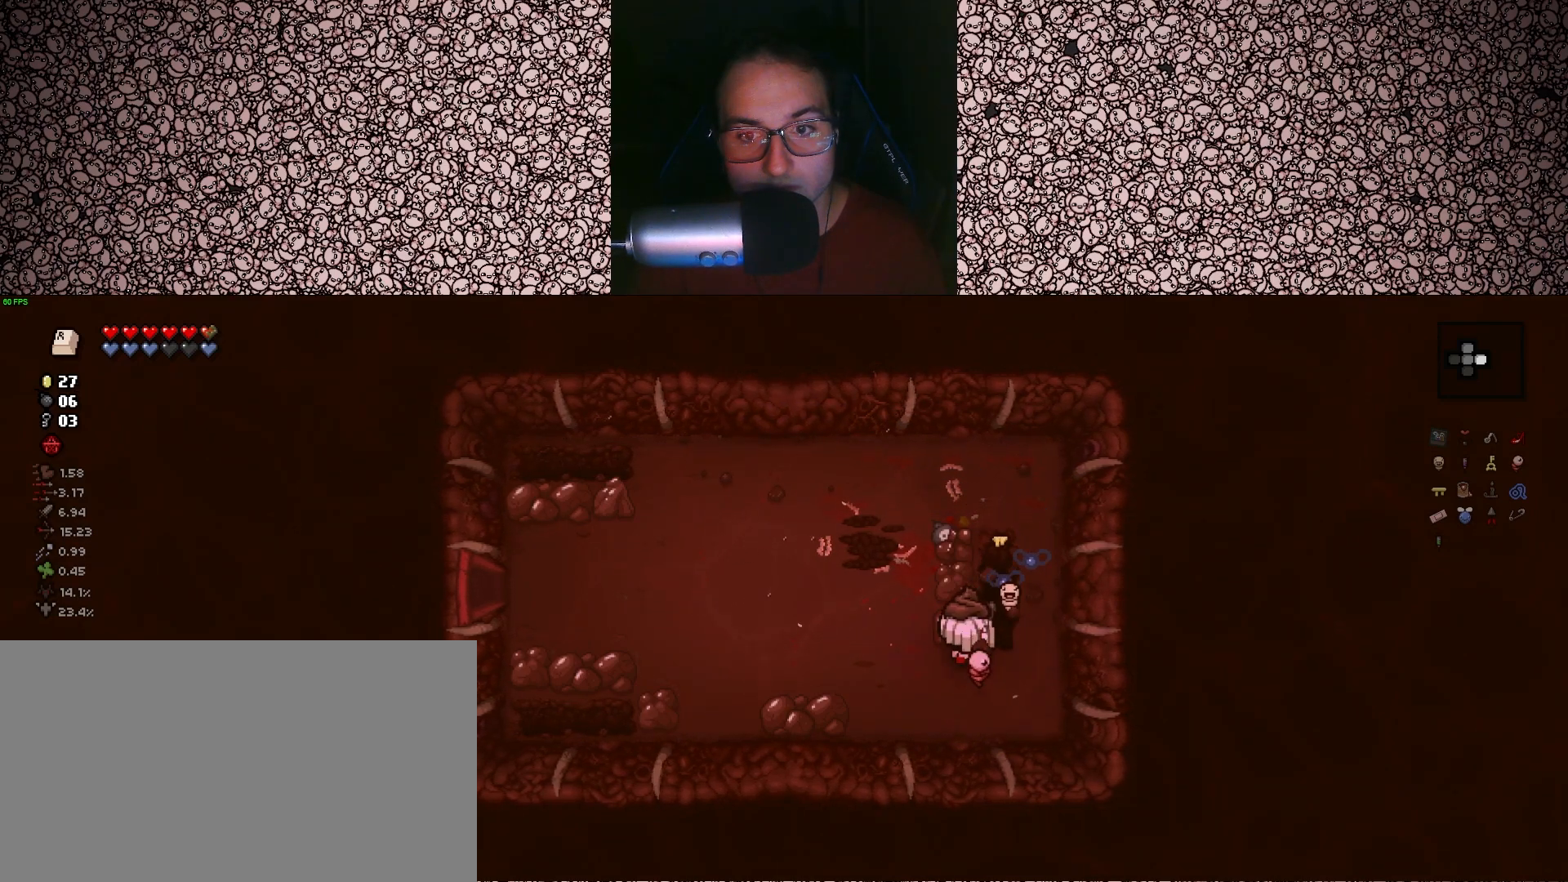
{"keys": [], "events": [[200, "w", "down"], [267, "w", "up"]]}
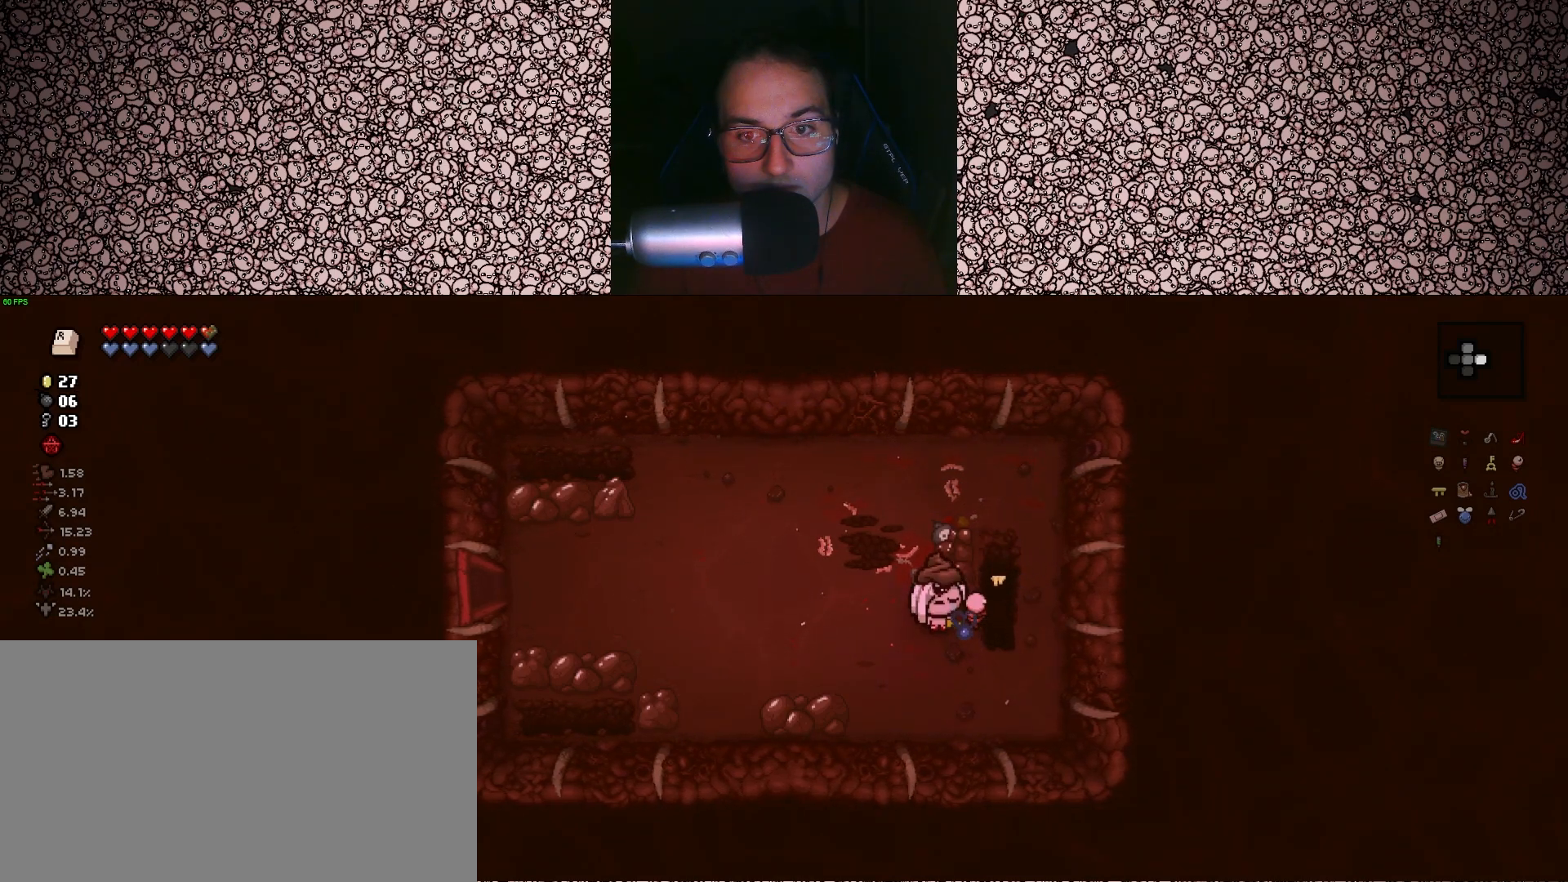
{"keys": ["a", "s"], "events": [[67, "w", "down"], [167, "w", "up"], [267, "s", "down"], [417, "a", "down"]]}
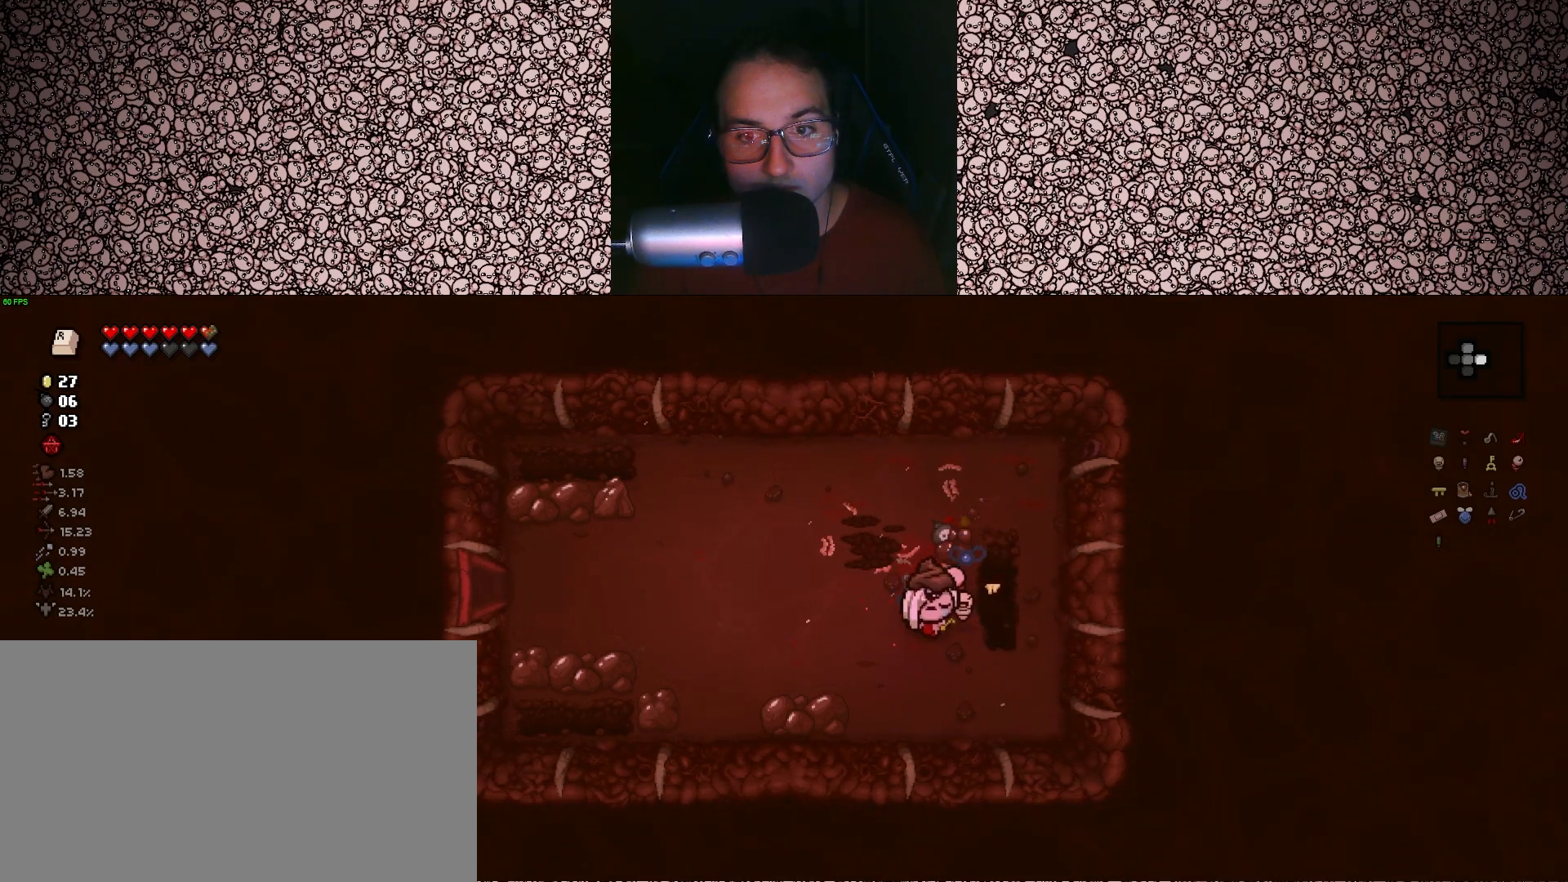
{"keys": ["a"], "events": [[333, "s", "up"]]}
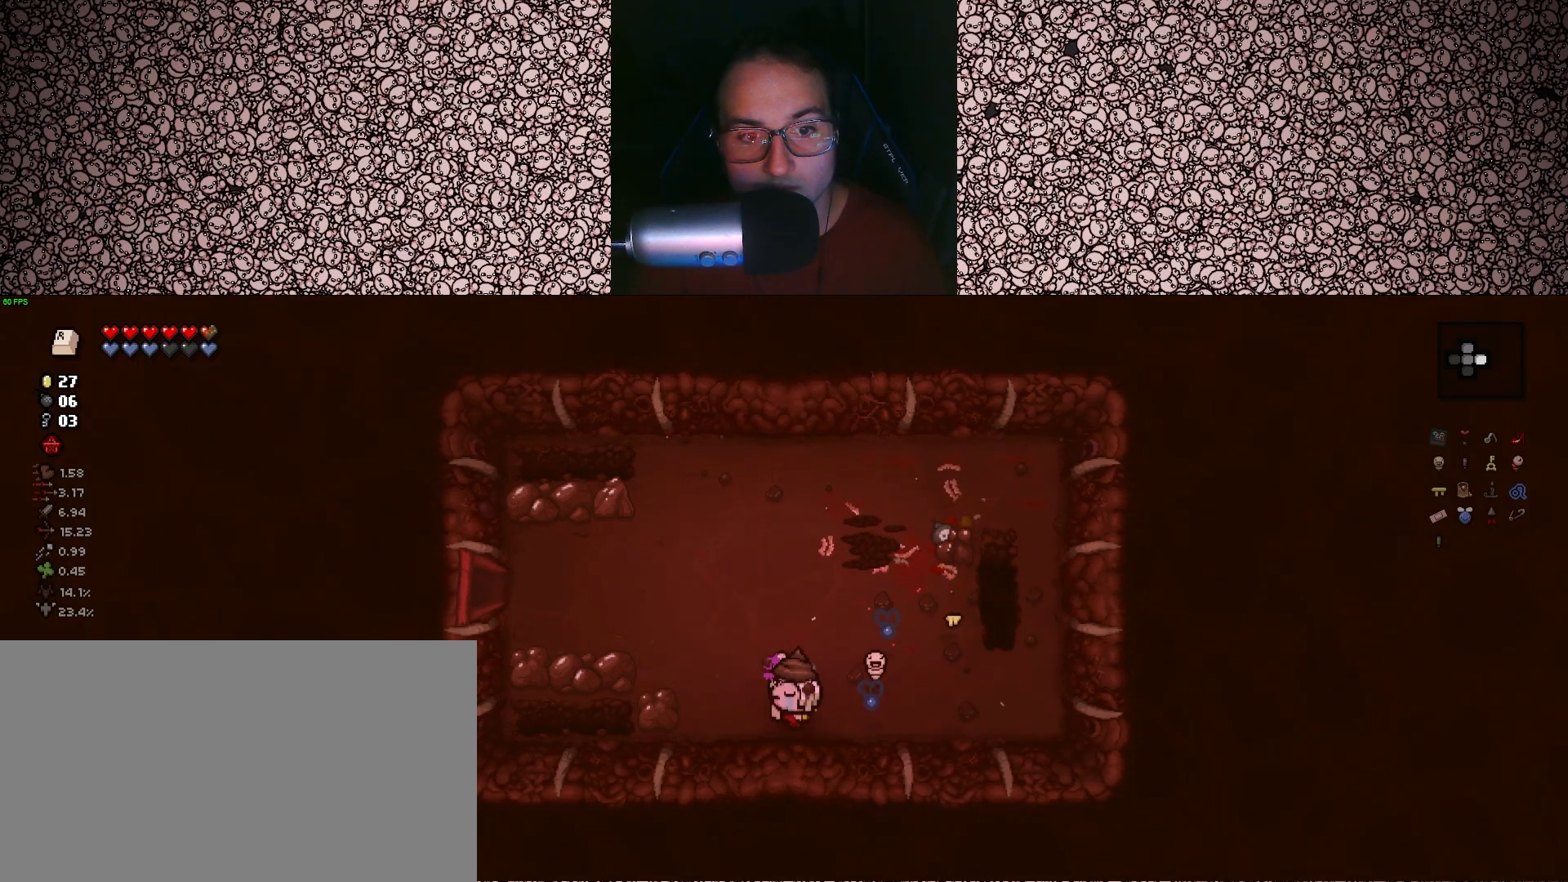
{"keys": ["a"], "events": [[250, "w", "down"], [267, "a", "up"], [450, "a", "down"], [483, "w", "up"]]}
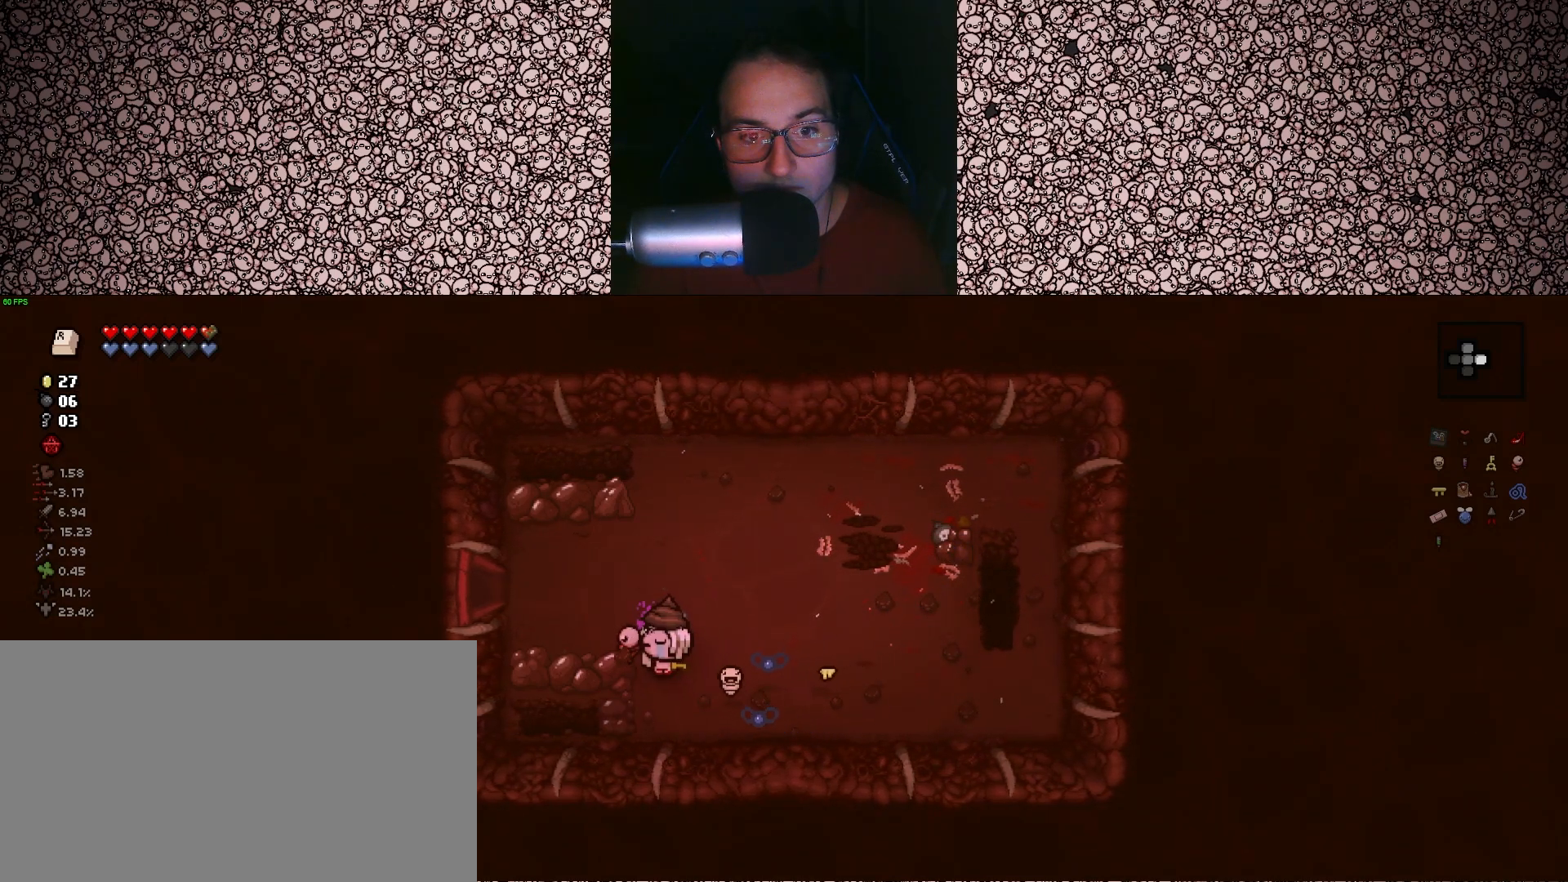
{"keys": ["a"], "events": []}
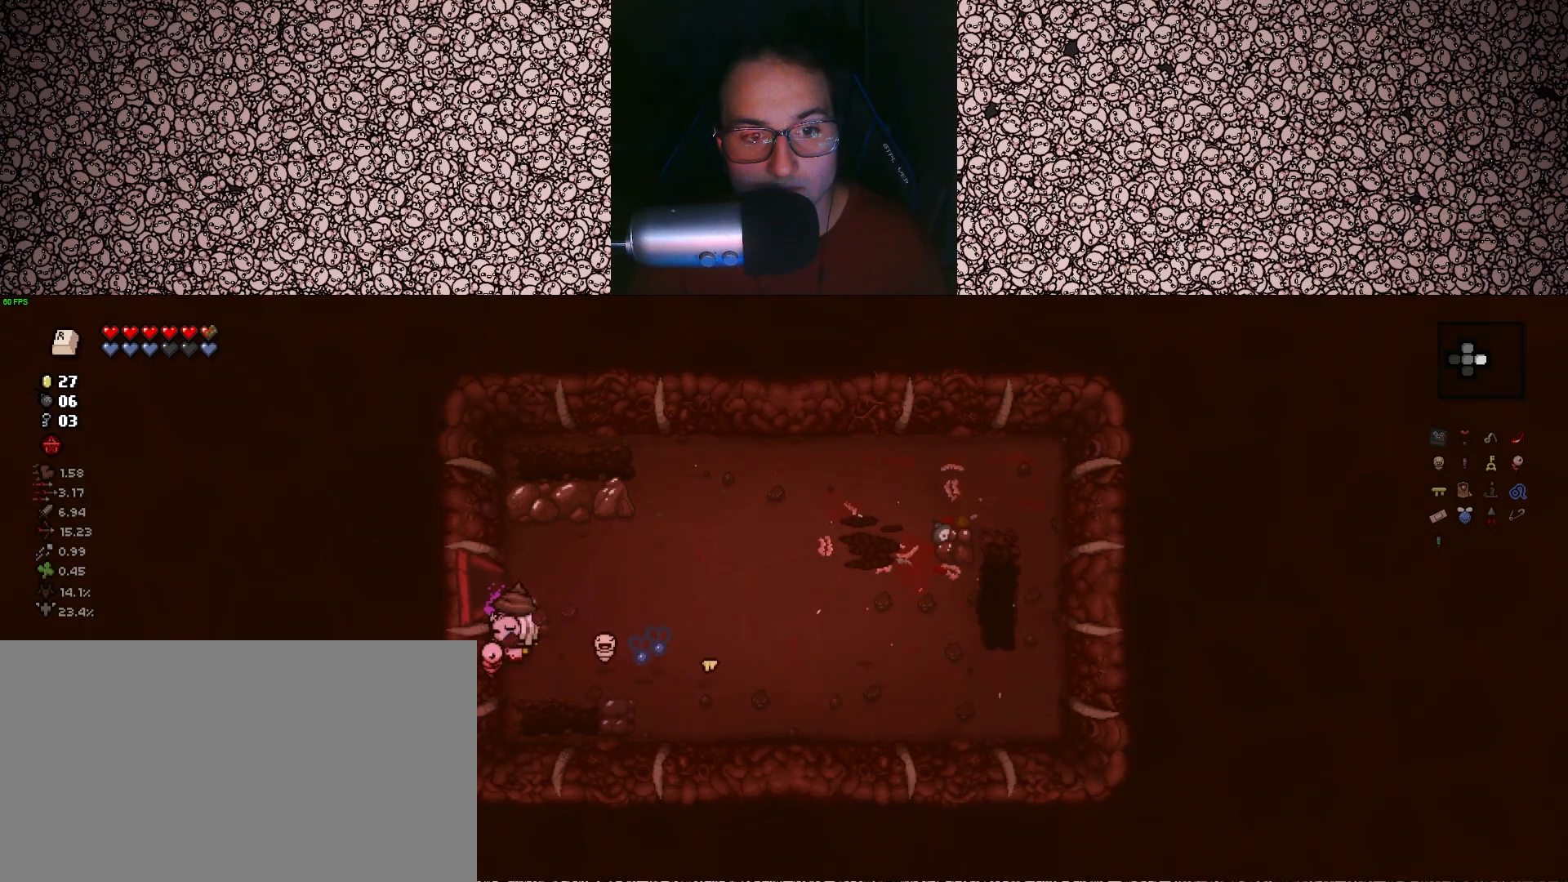
{"keys": ["a", "w"], "events": [[50, "a", "up"], [67, "d", "down"], [233, "w", "down"], [267, "d", "up"], [500, "a", "down"]]}
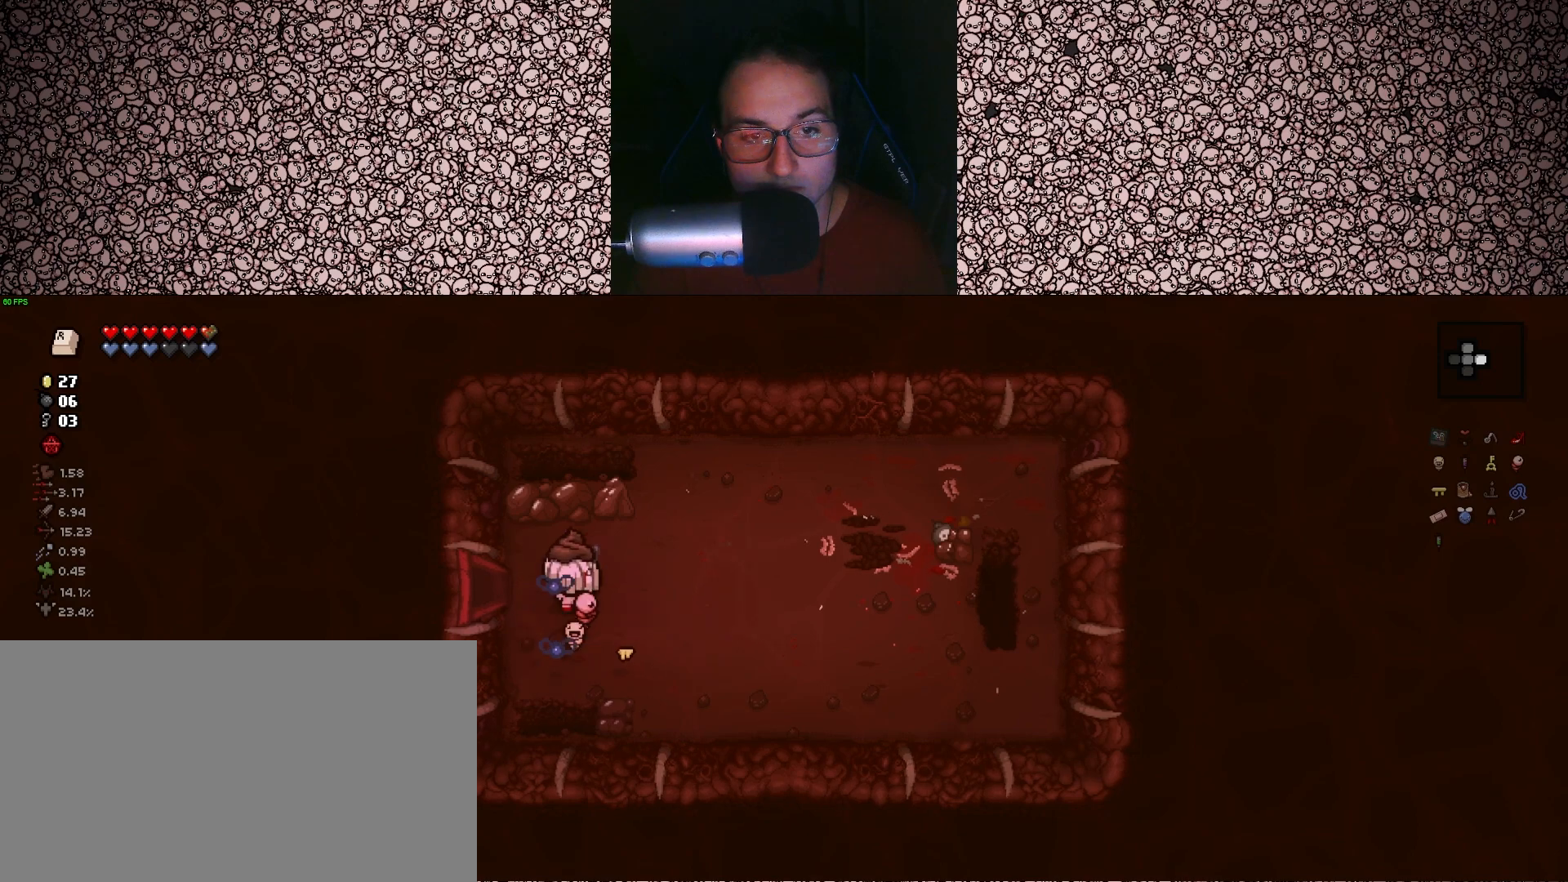
{"keys": ["d"], "events": [[233, "a", "up"], [250, "d", "down"], [283, "w", "up"]]}
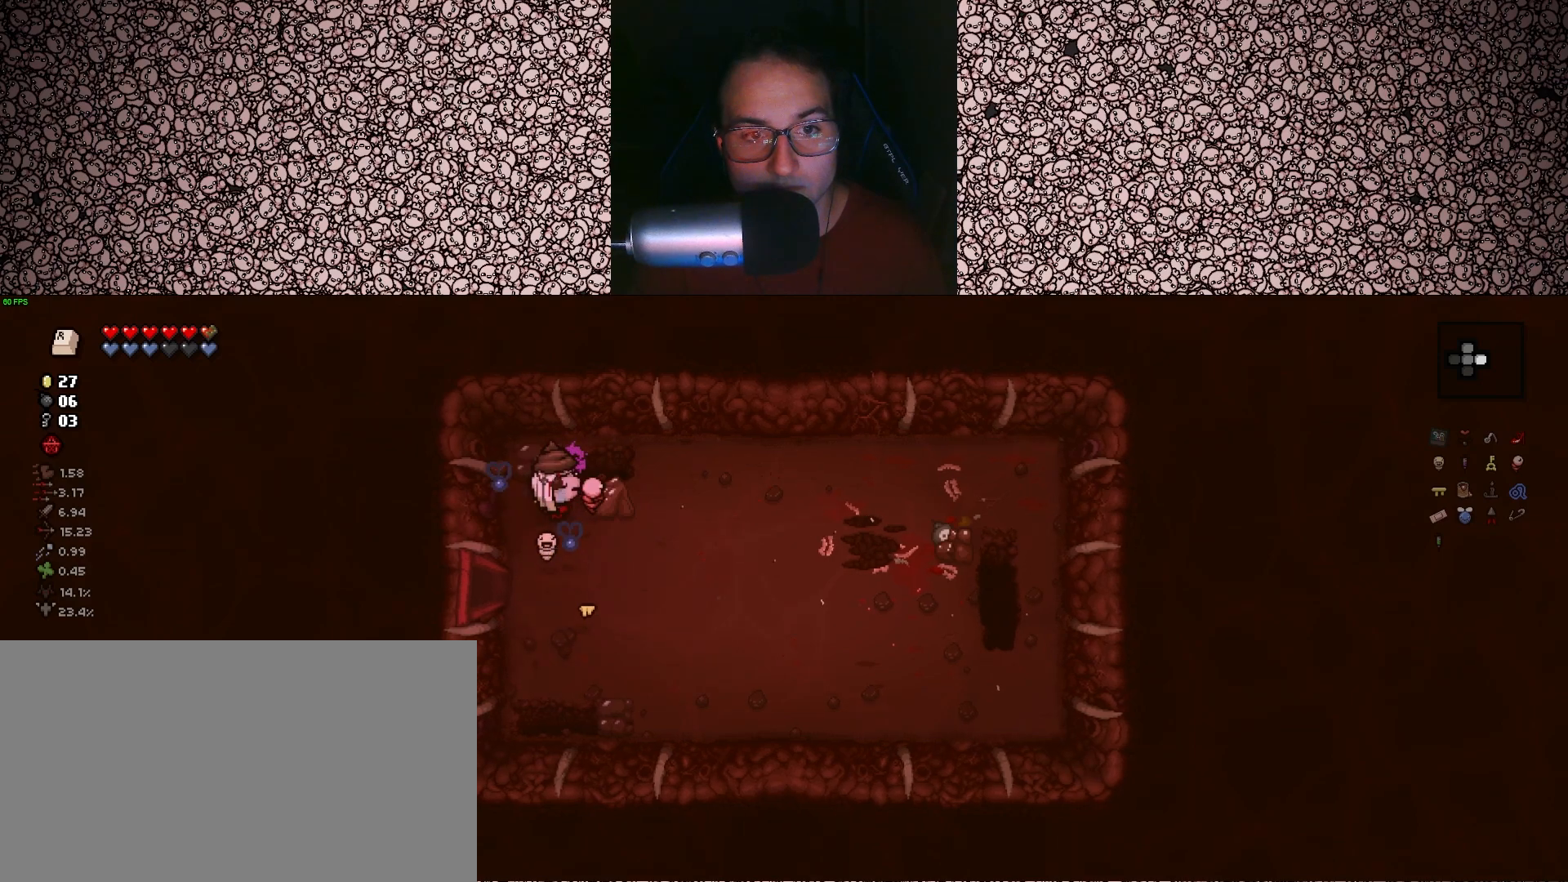
{"keys": ["a"], "events": [[83, "s", "down"], [250, "d", "up"], [283, "a", "down"], [500, "s", "up"]]}
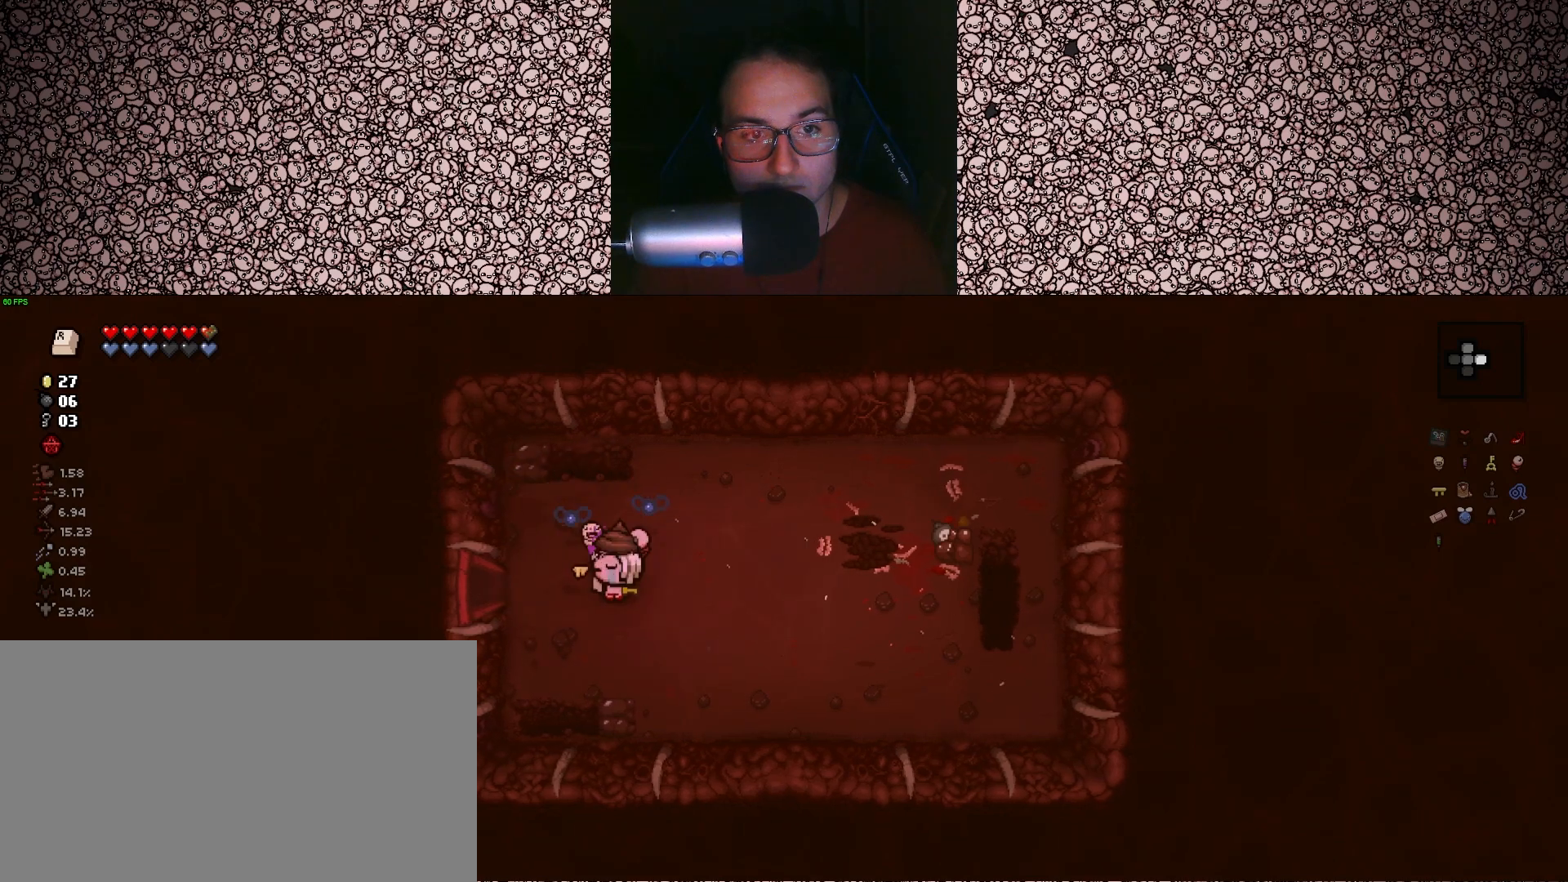
{"keys": ["a", "w"], "events": [[367, "w", "down"]]}
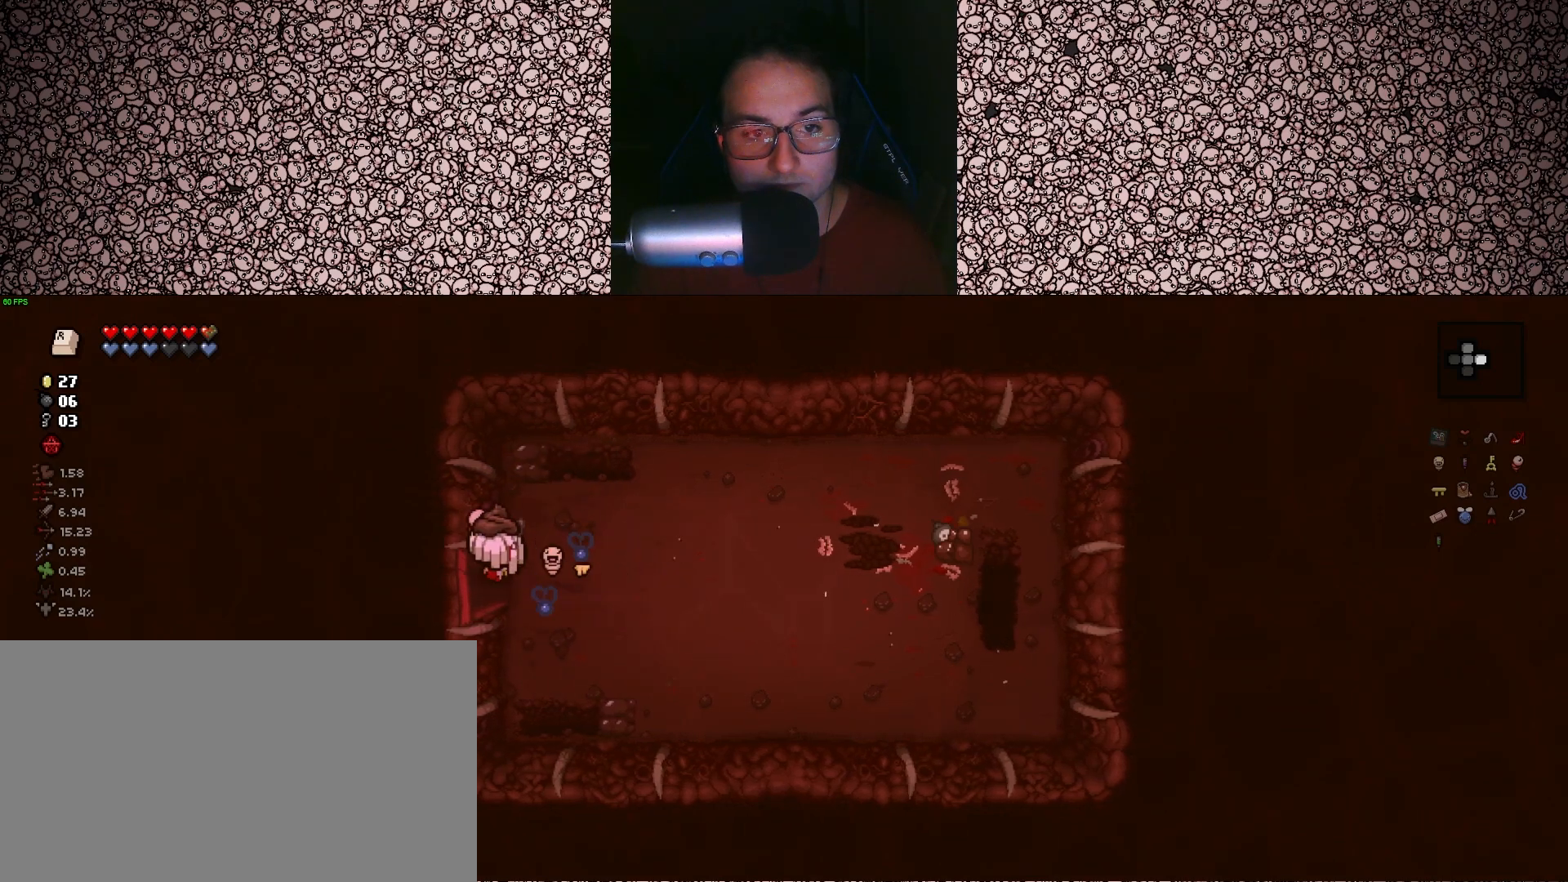
{"keys": ["a"], "events": [[100, "a", "up"], [117, "w", "up"], [333, "a", "down"]]}
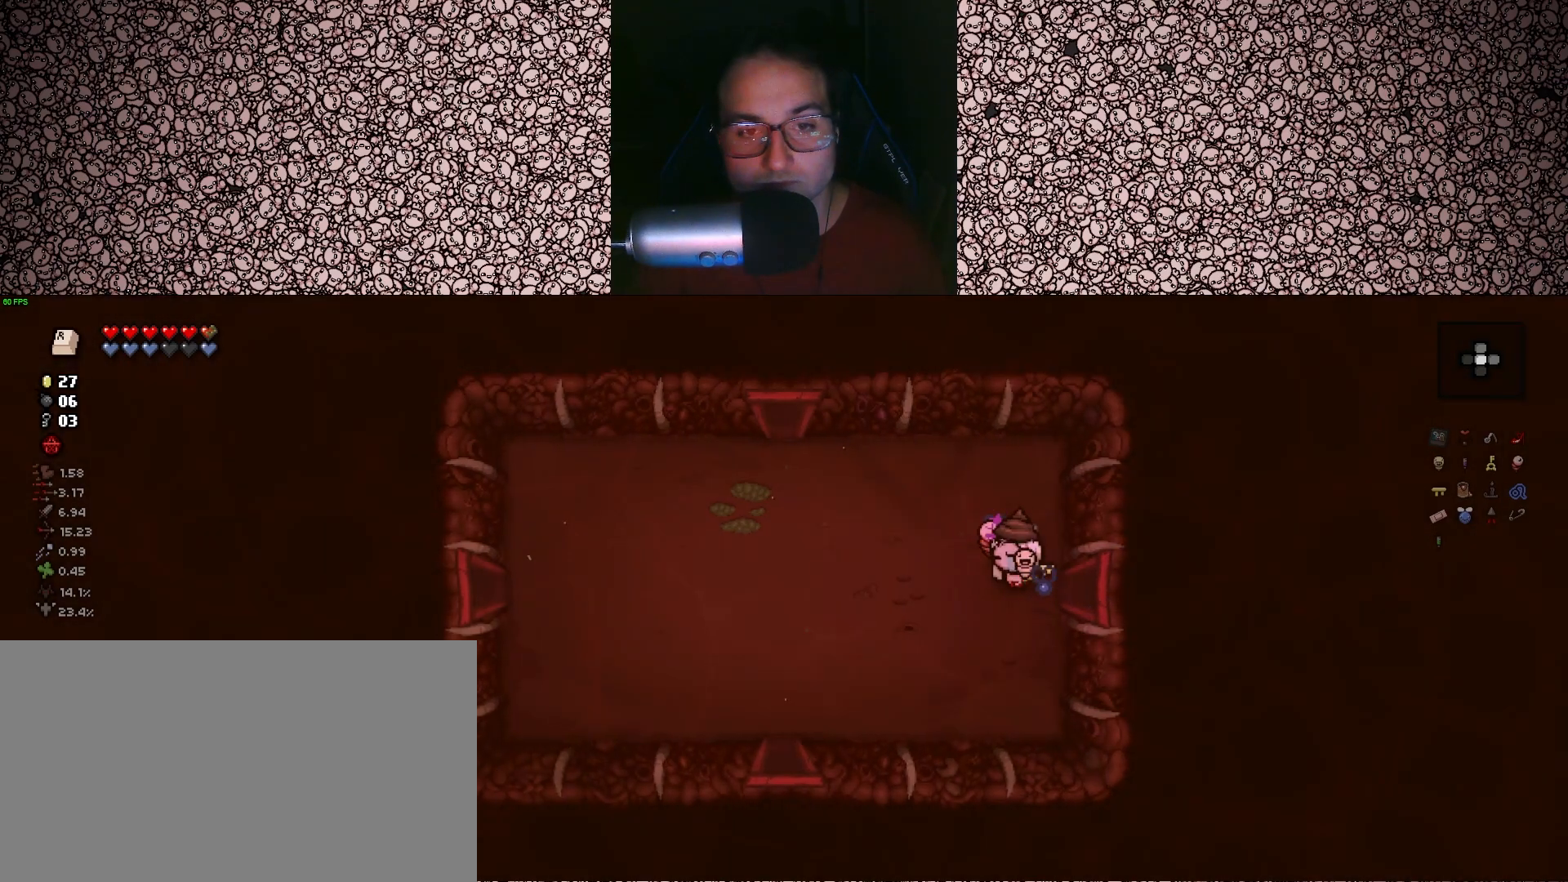
{"keys": ["a"], "events": []}
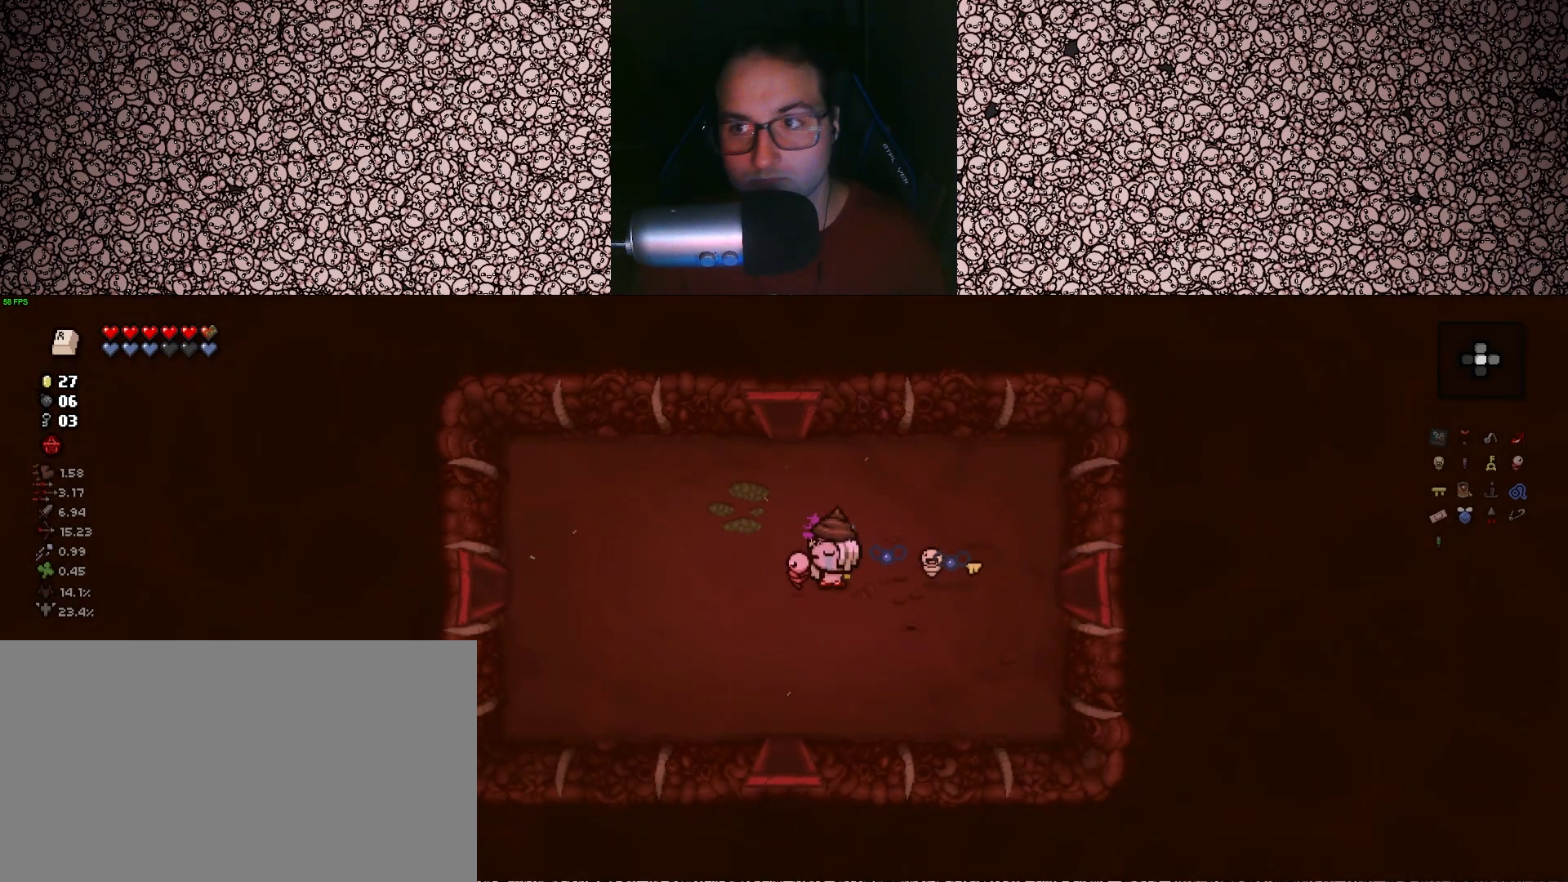
{"keys": ["s"], "events": [[50, "a", "up"], [50, "s", "down"]]}
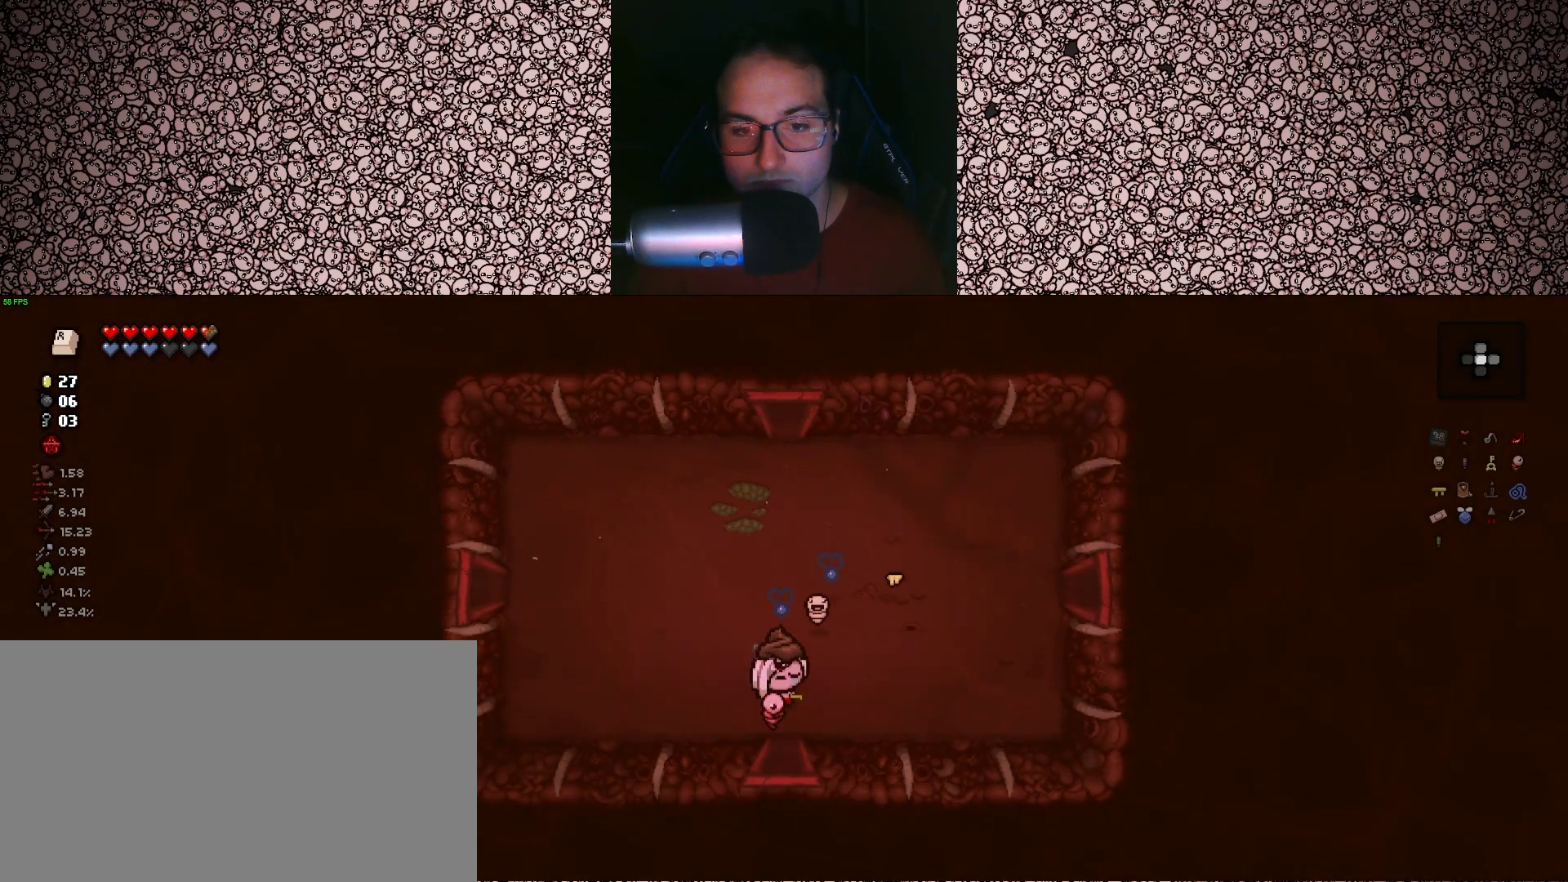
{"keys": ["down"], "events": [[200, "s", "up"], [400, "down", "down"]]}
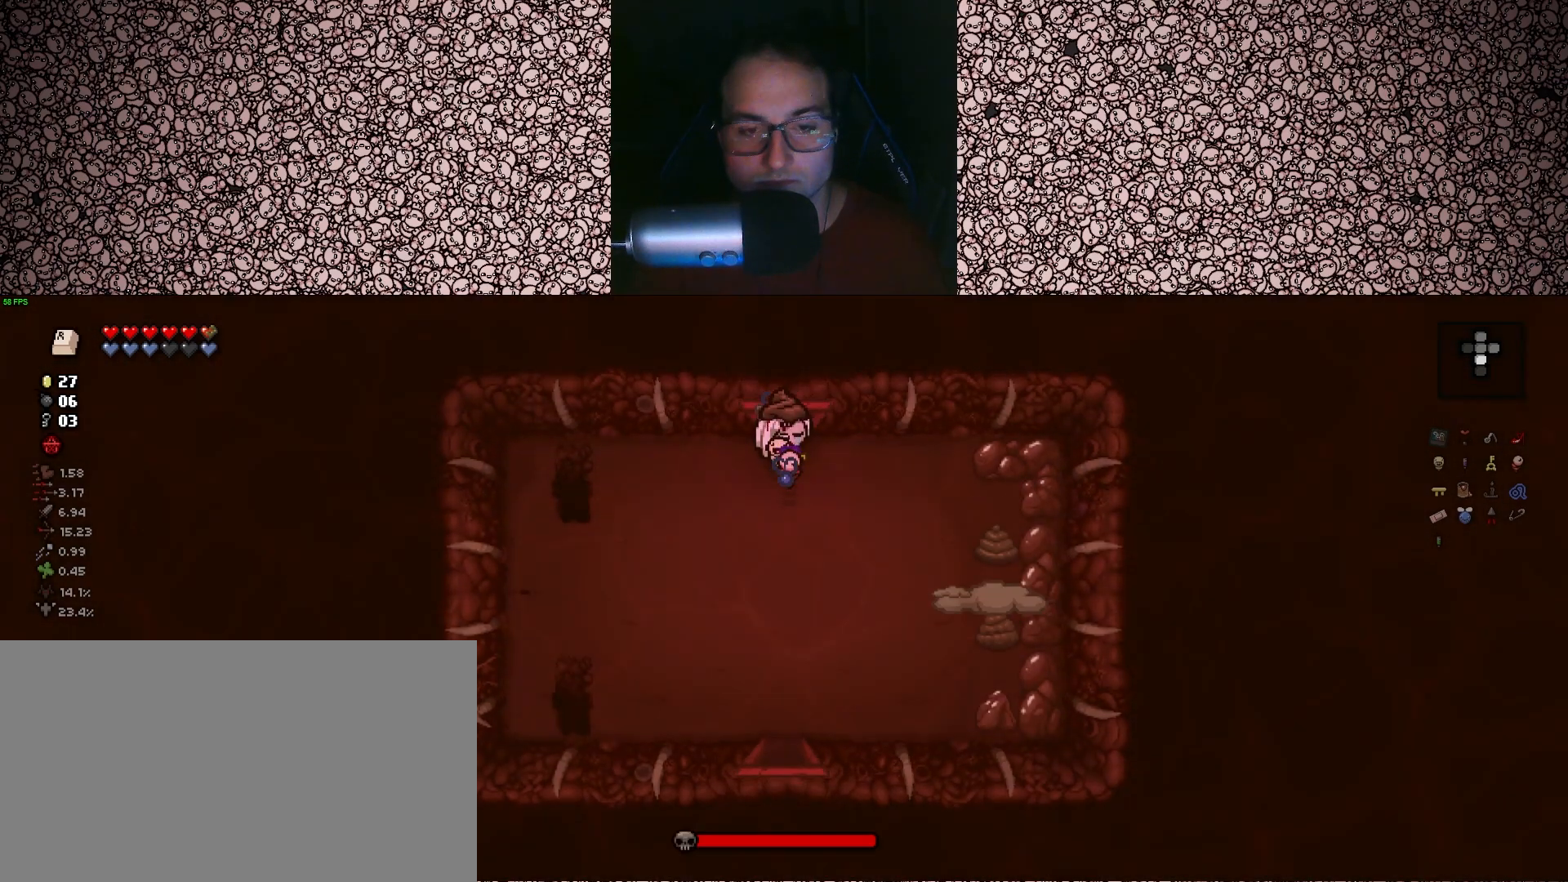
{"keys": ["a", "right", "s"], "events": [[317, "right", "down"], [350, "down", "up"], [383, "s", "down"], [467, "a", "down"]]}
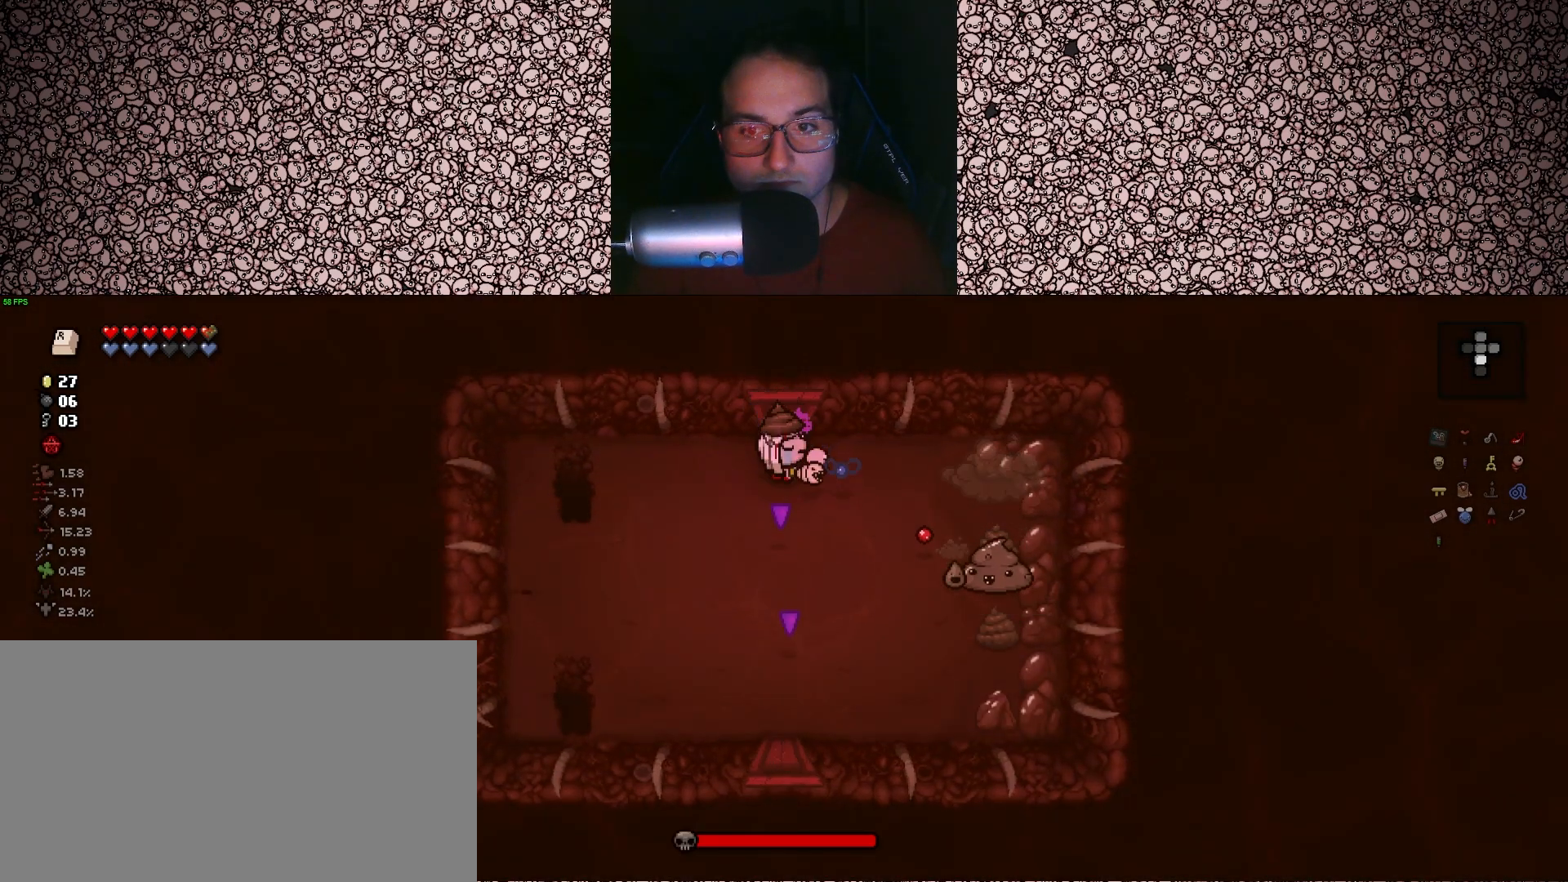
{"keys": ["right"], "events": [[167, "a", "up"], [167, "s", "up"], [317, "s", "down"], [400, "a", "down"], [483, "s", "up"], [500, "a", "up"]]}
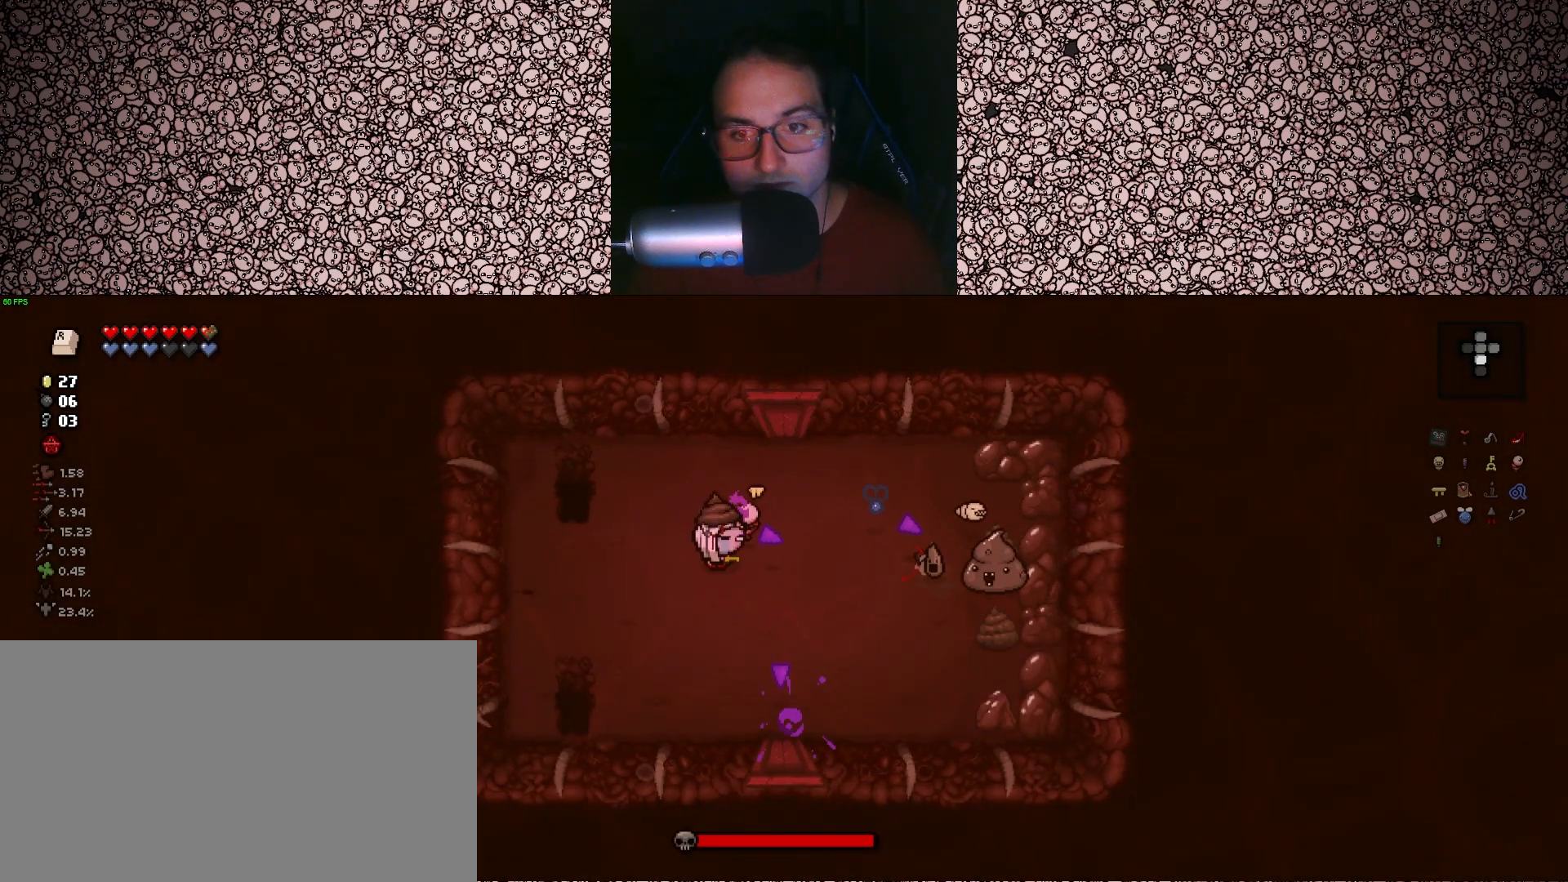
{"keys": ["right"], "events": [[250, "a", "down"], [267, "w", "down"], [317, "a", "up"], [350, "w", "up"]]}
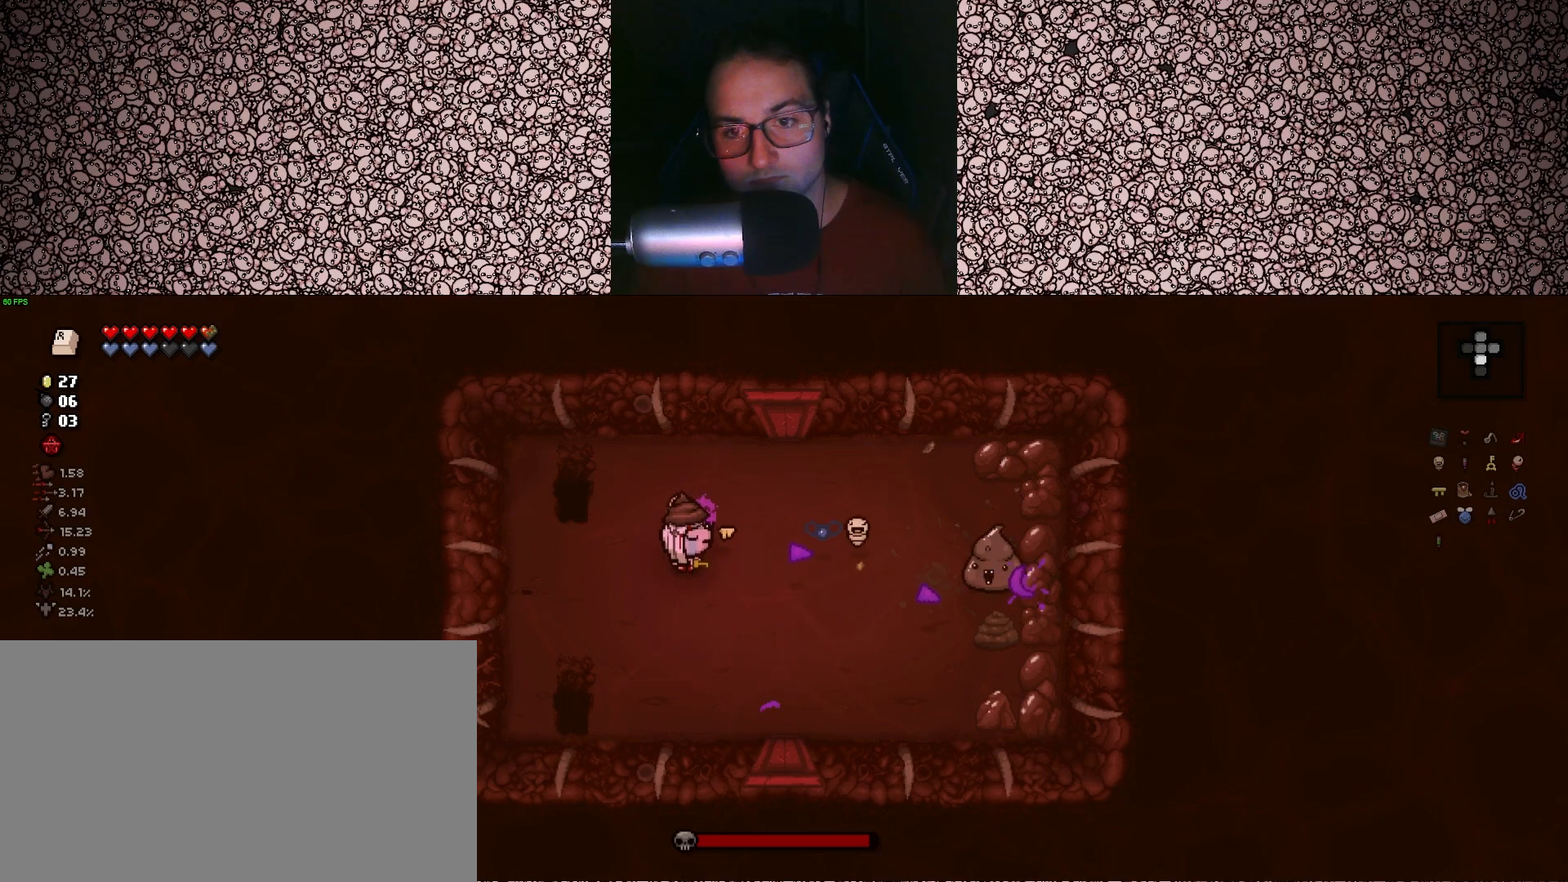
{"keys": ["right"], "events": [[283, "a", "down"], [300, "s", "down"], [367, "s", "up"], [383, "a", "up"]]}
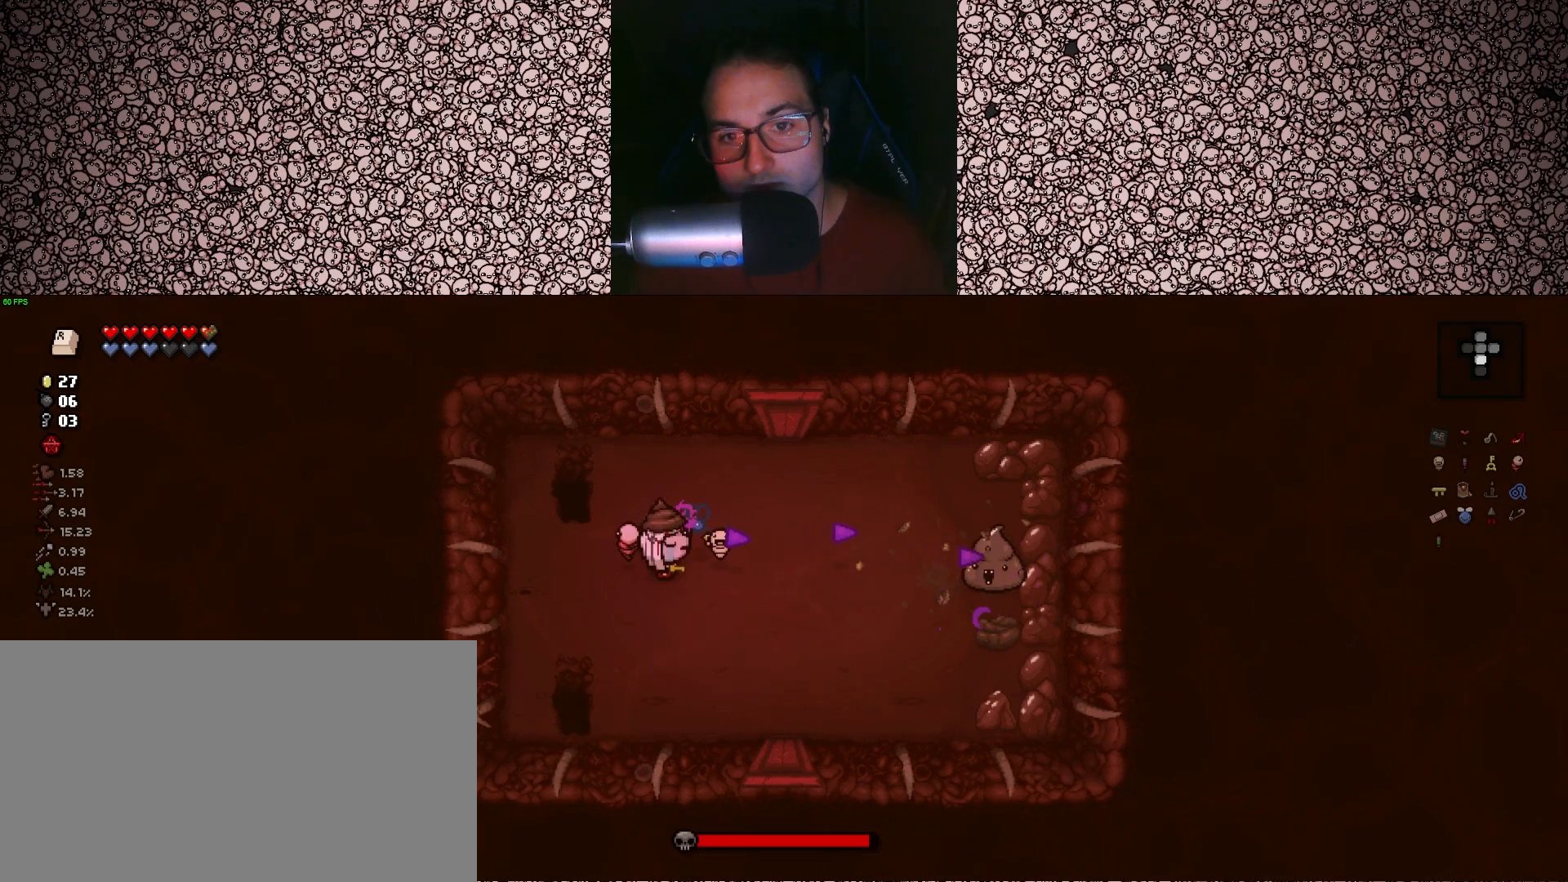
{"keys": ["right"], "events": []}